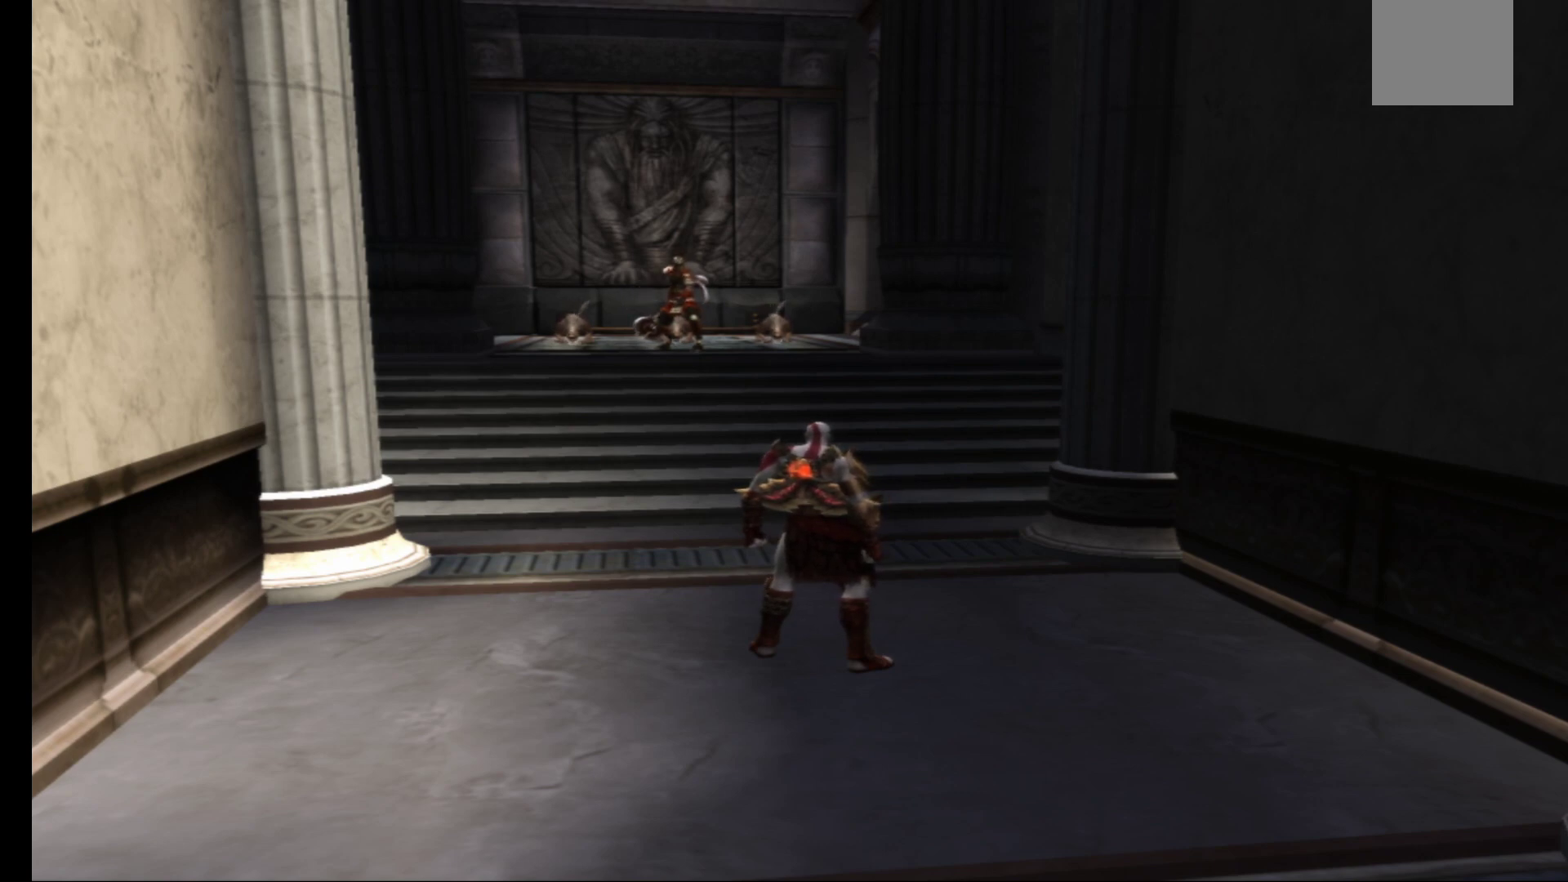
Gameplay with a controller (Xbox layout); each line is a JSON object with the inputs held at the frame after it. "events" lists button and stick changes between this image and that frame as [ms after this image, input, new state], when the widget could be followed in between.
{"buttons": [], "left_stick": "center", "right_stick": "center", "events": [[133, "DPAD_UP", "up"]]}
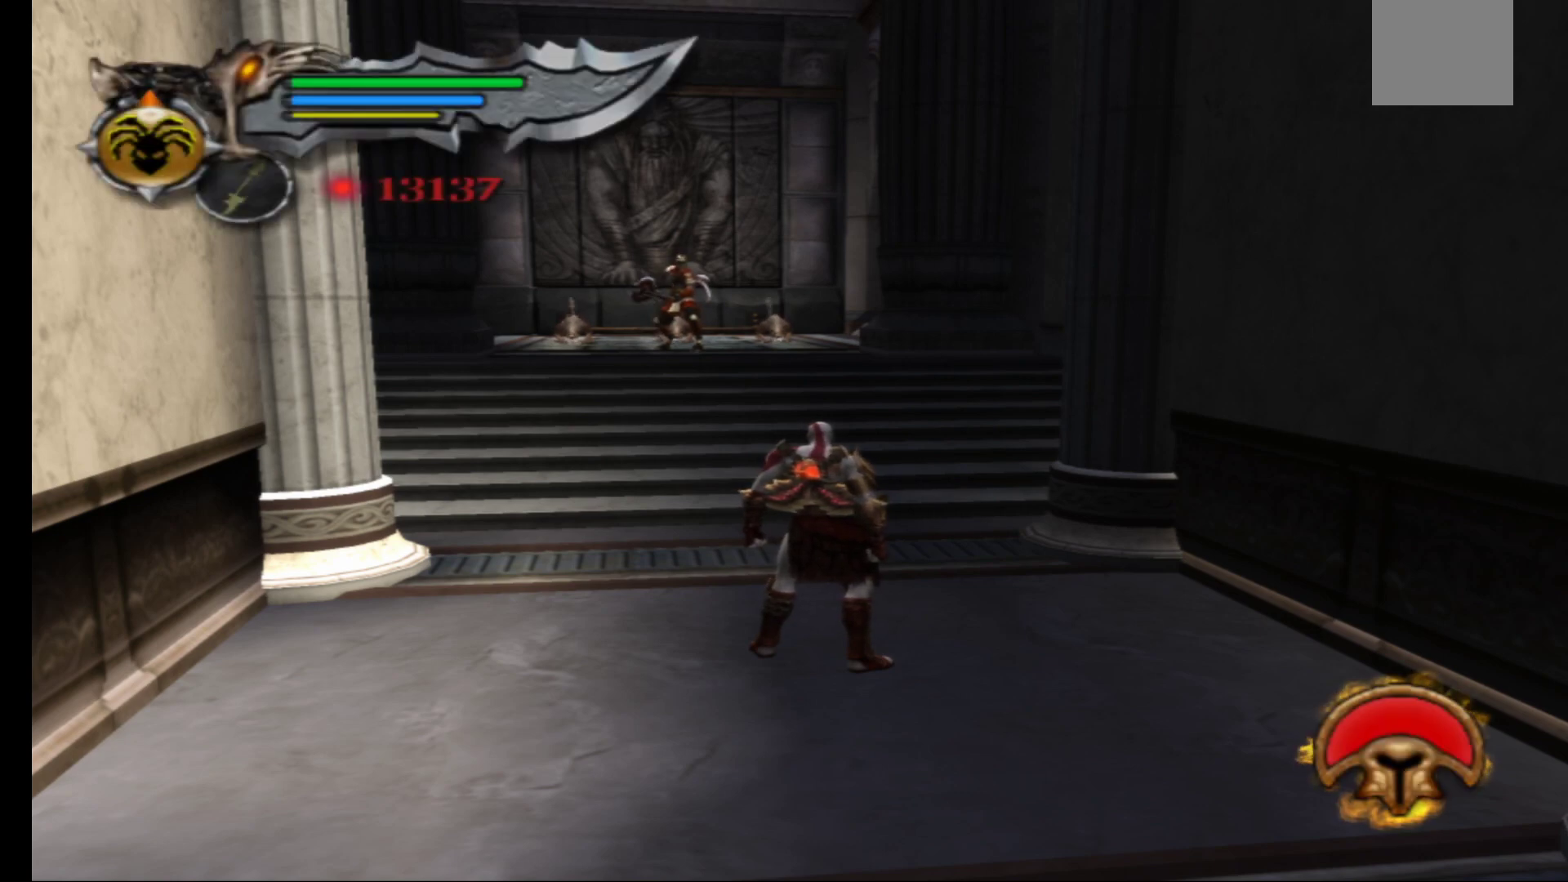
{"buttons": [], "left_stick": "center", "right_stick": "center", "events": []}
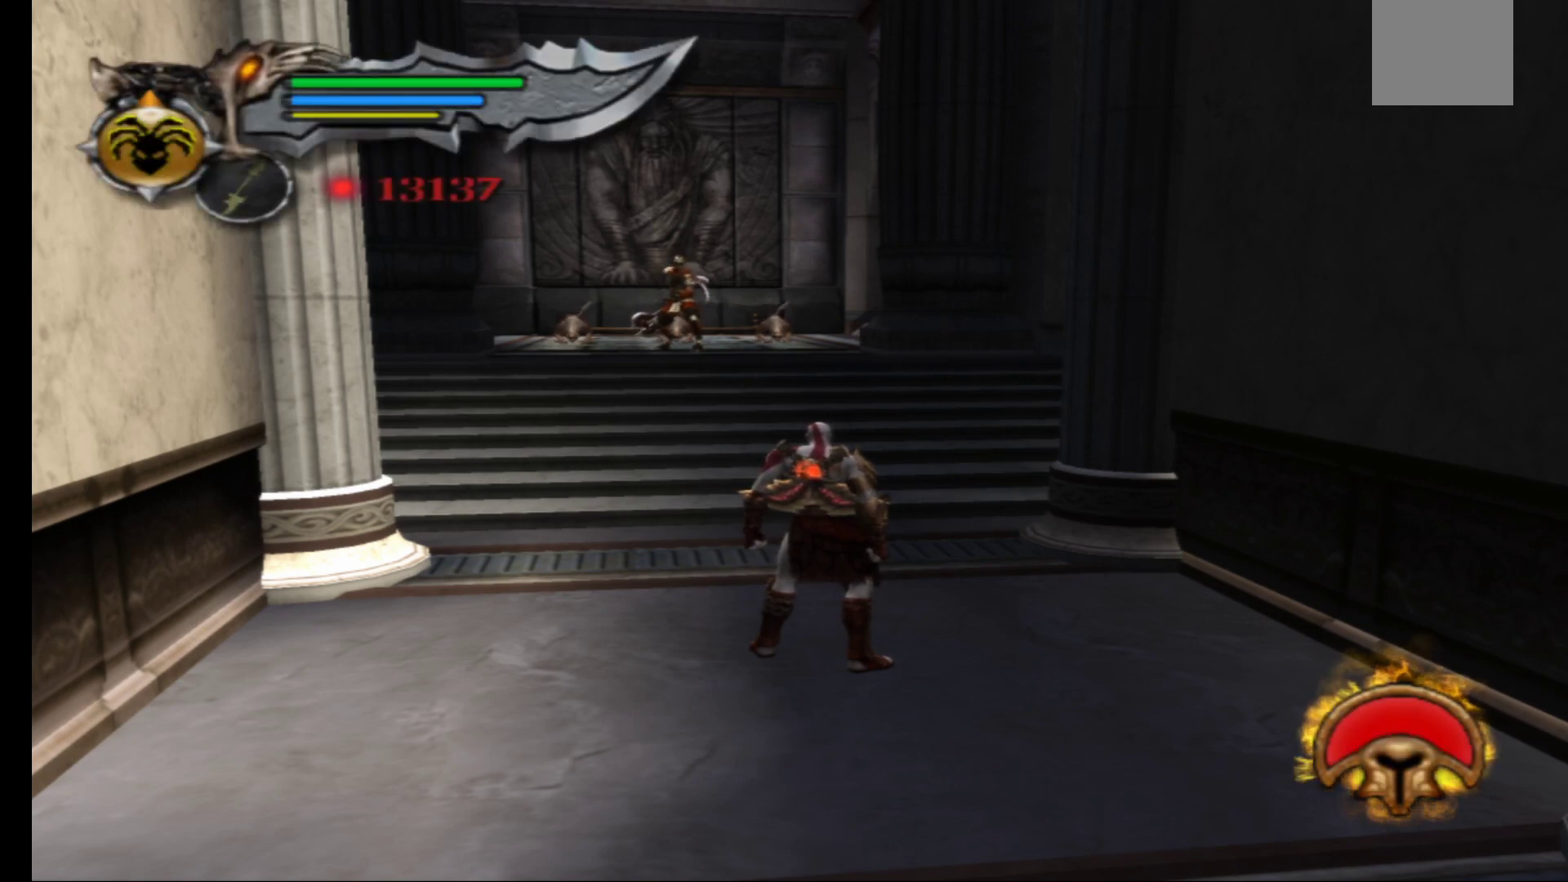
{"buttons": [], "left_stick": "center", "right_stick": "center", "events": []}
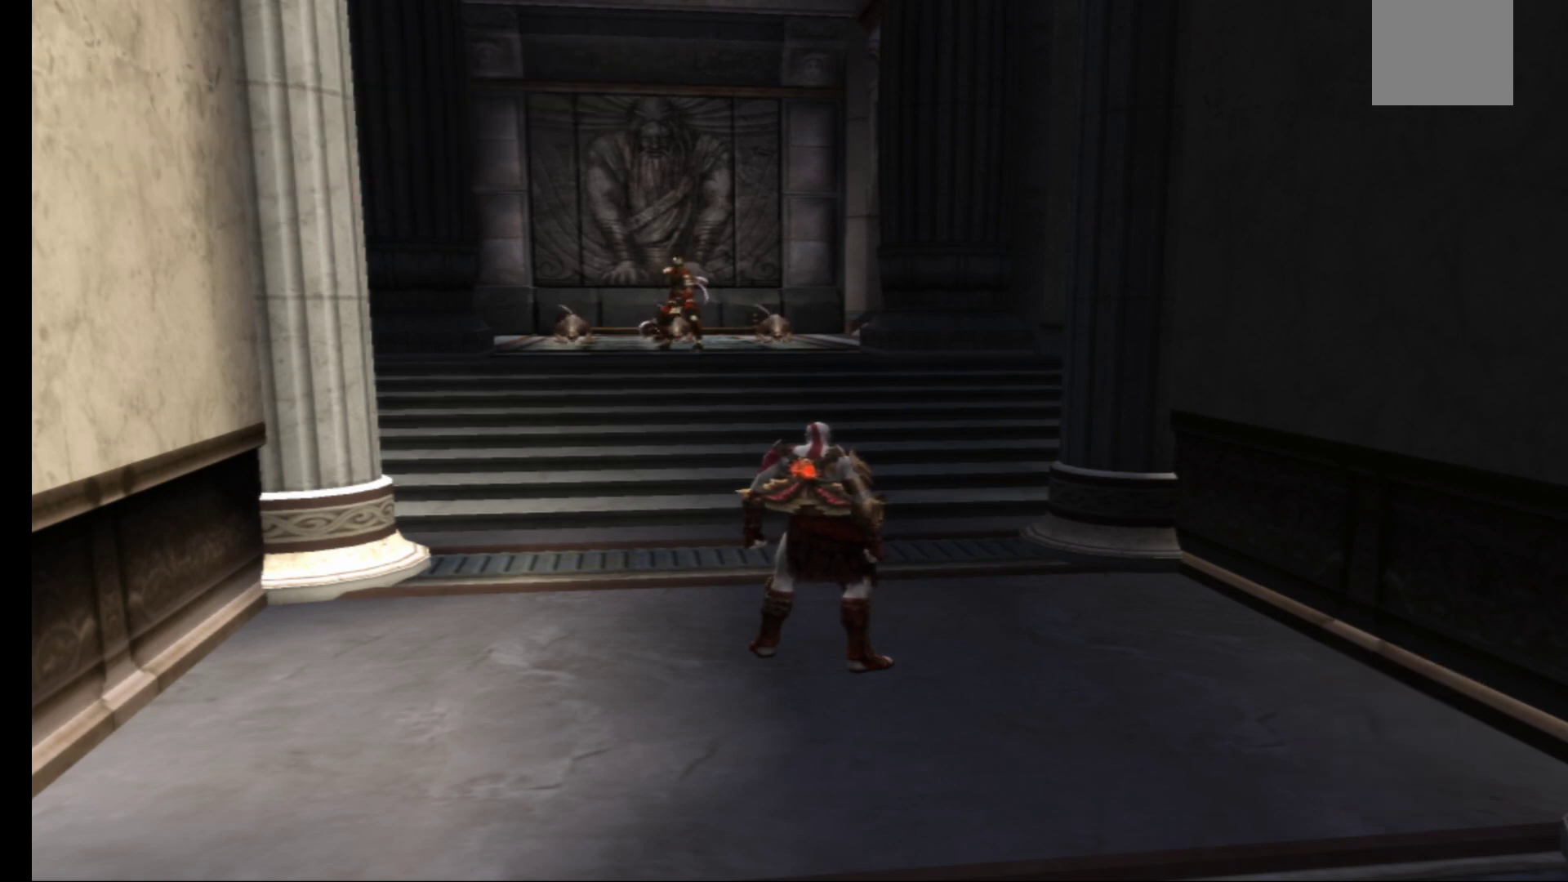
{"buttons": [], "left_stick": "center", "right_stick": "center", "events": [[267, "DPAD_RIGHT", "down"], [417, "DPAD_RIGHT", "up"]]}
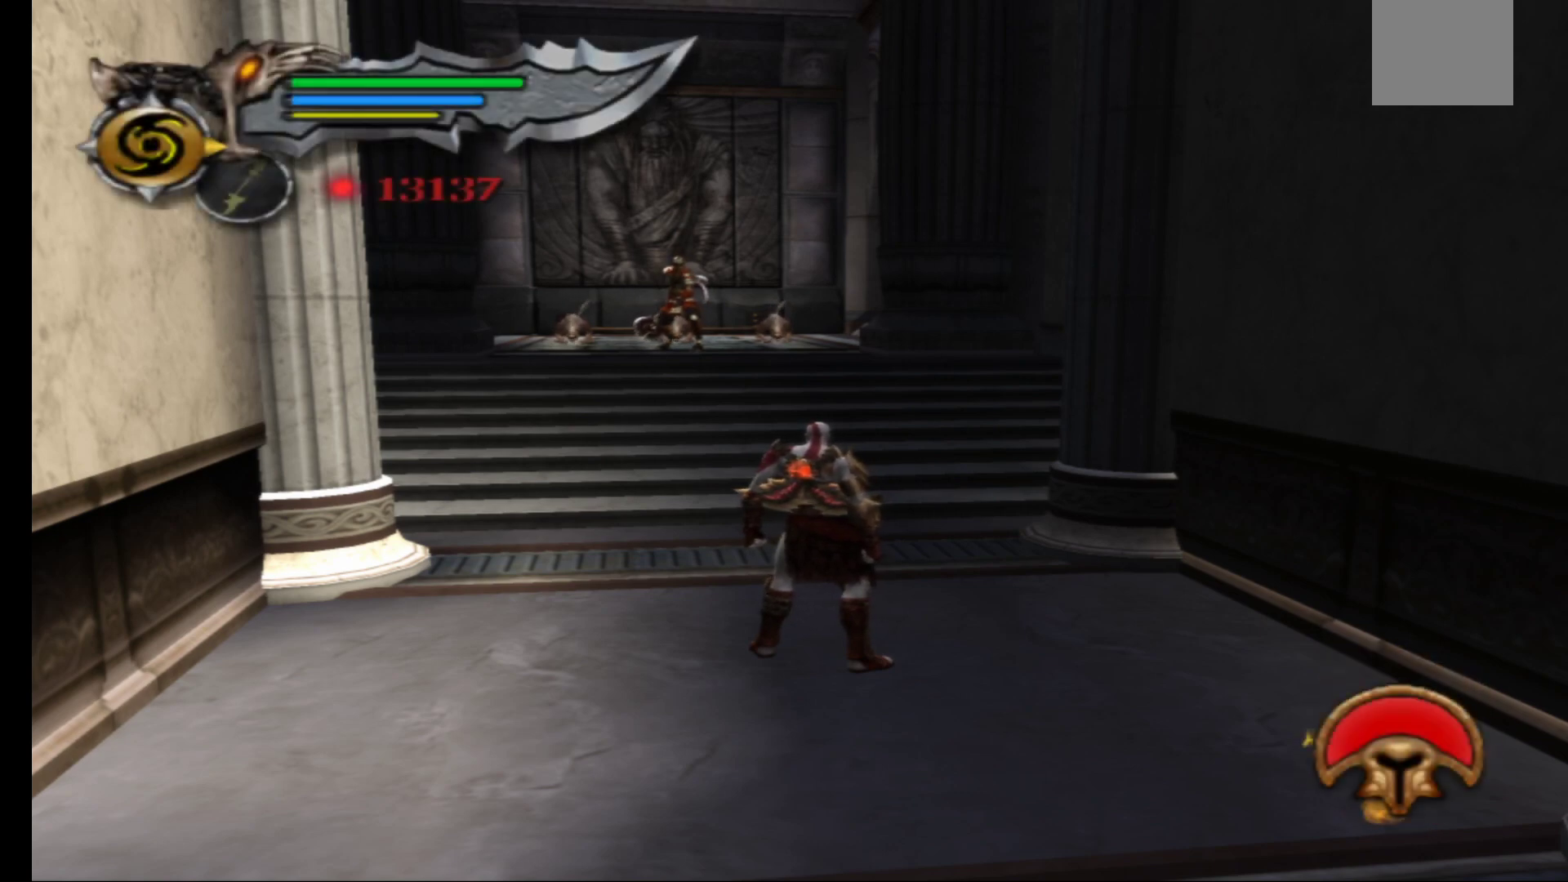
{"buttons": ["DPAD_LEFT"], "left_stick": "center", "right_stick": "center", "events": [[400, "DPAD_LEFT", "down"]]}
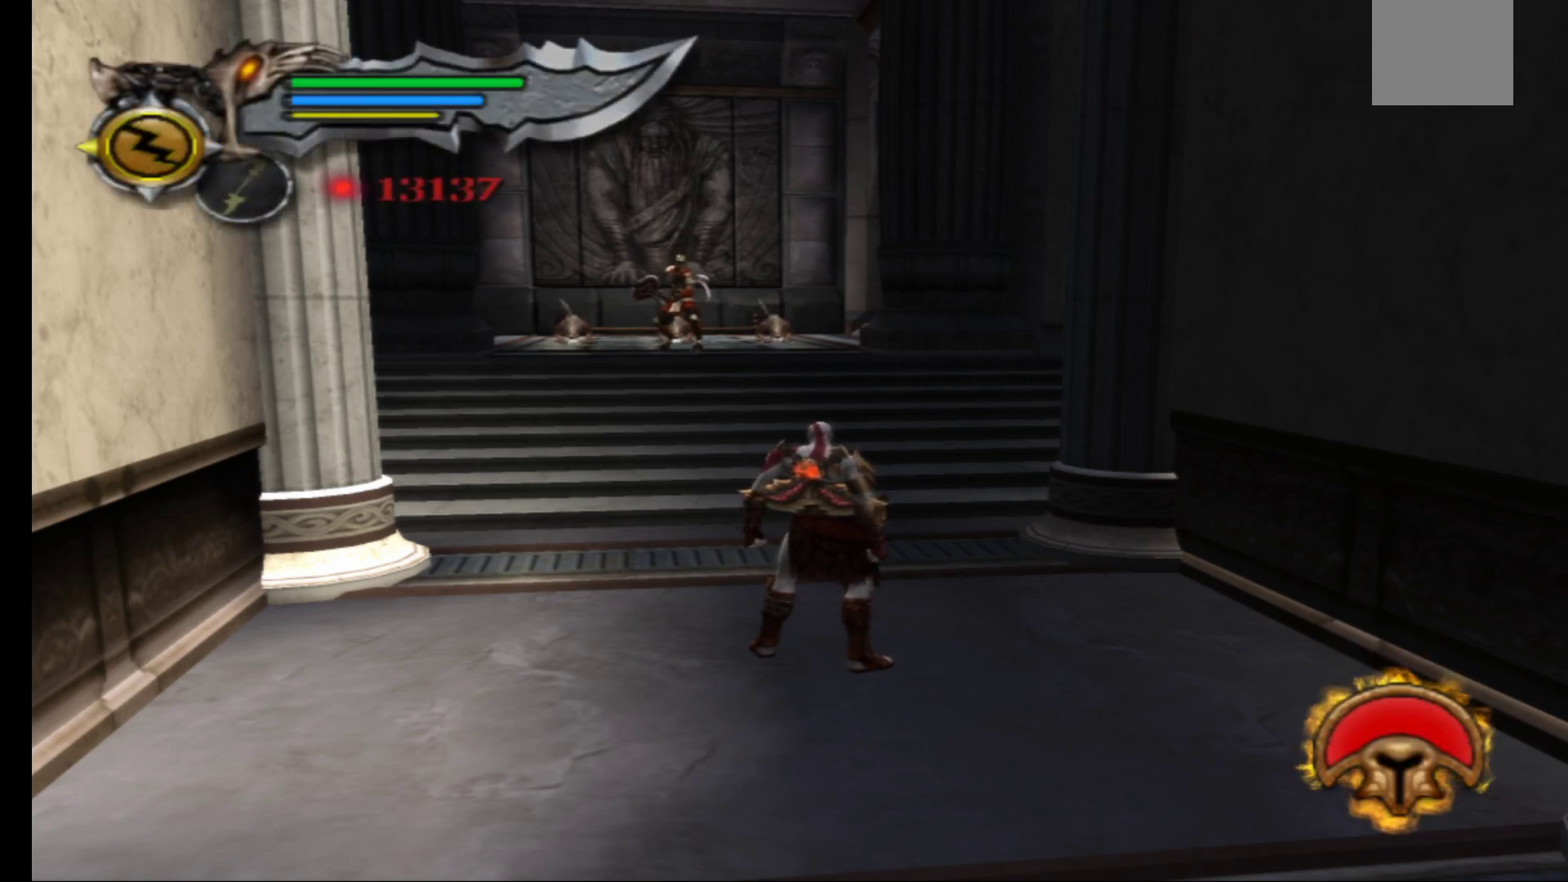
{"buttons": [], "left_stick": "center", "right_stick": "center", "events": [[50, "DPAD_LEFT", "up"]]}
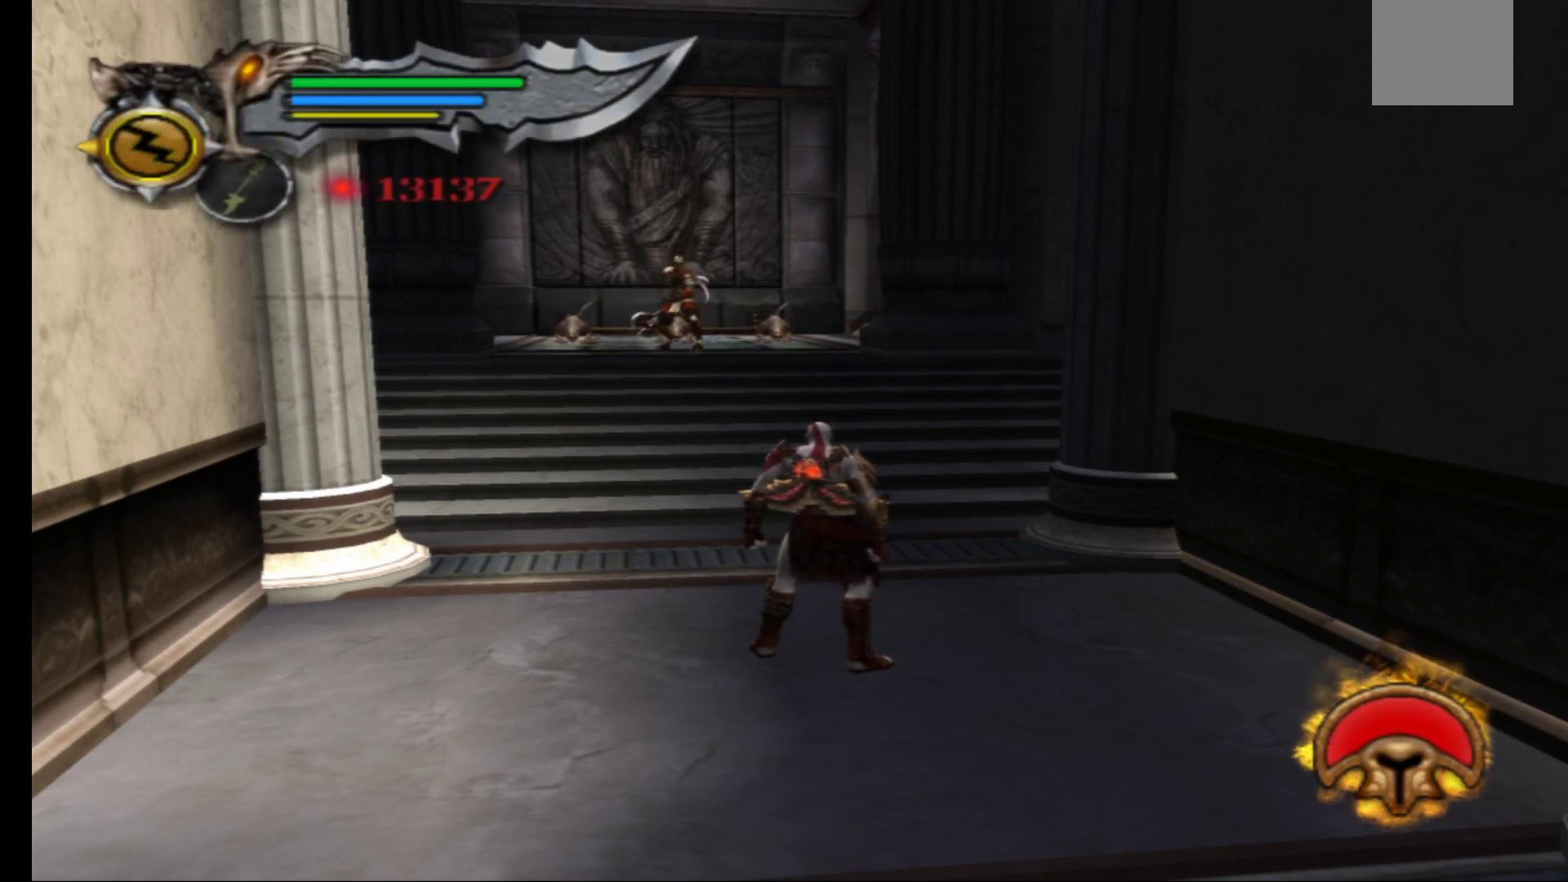
{"buttons": ["DPAD_DOWN"], "left_stick": "center", "right_stick": "center", "events": [[500, "DPAD_DOWN", "down"]]}
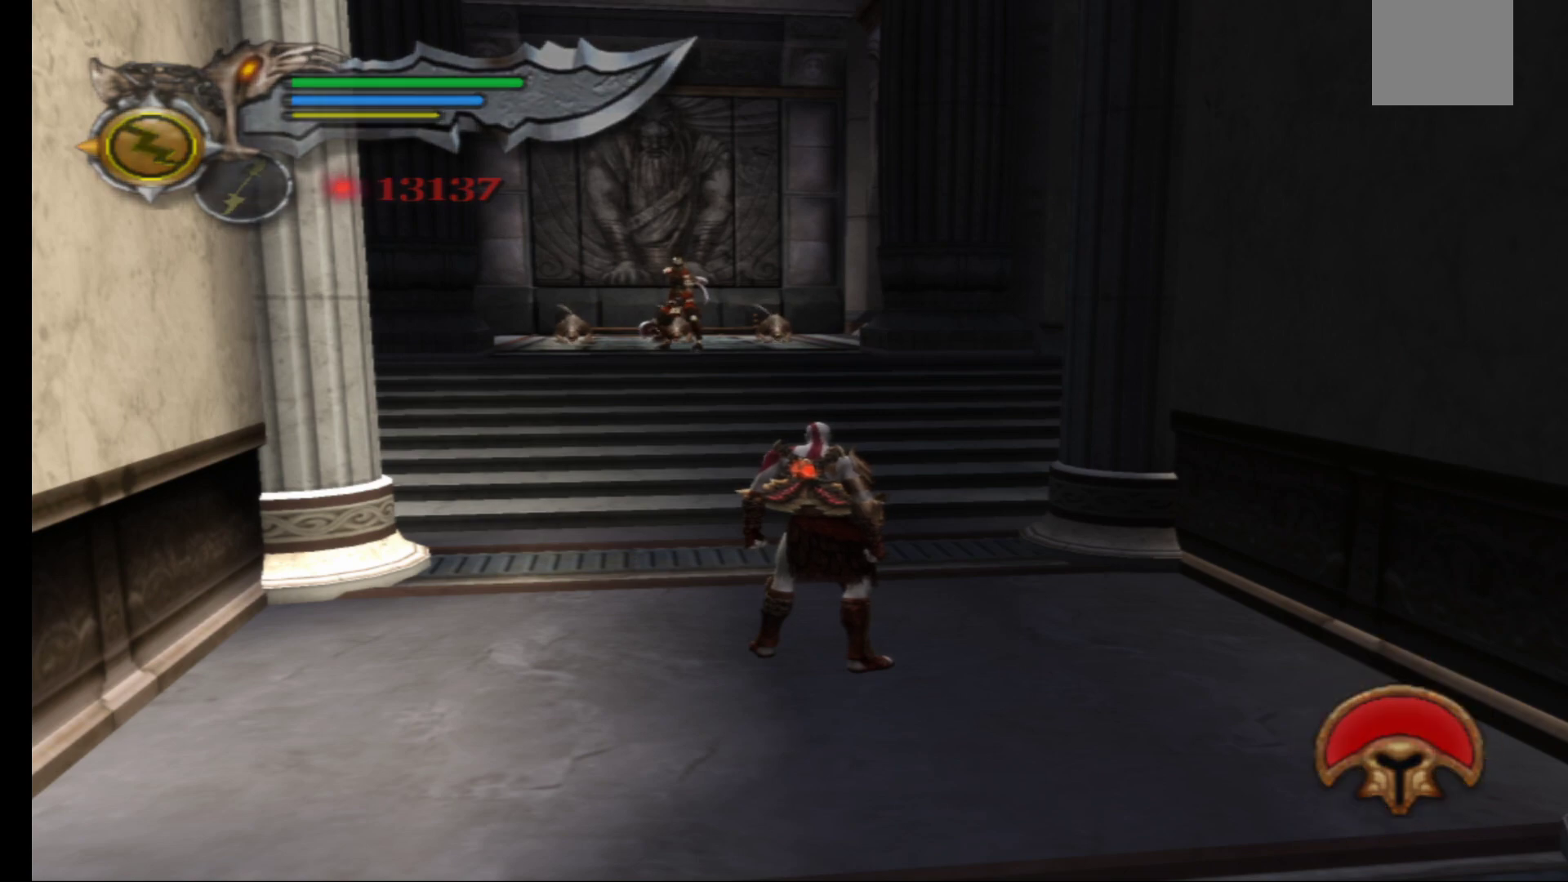
{"buttons": [], "left_stick": "center", "right_stick": "center", "events": [[167, "DPAD_DOWN", "up"]]}
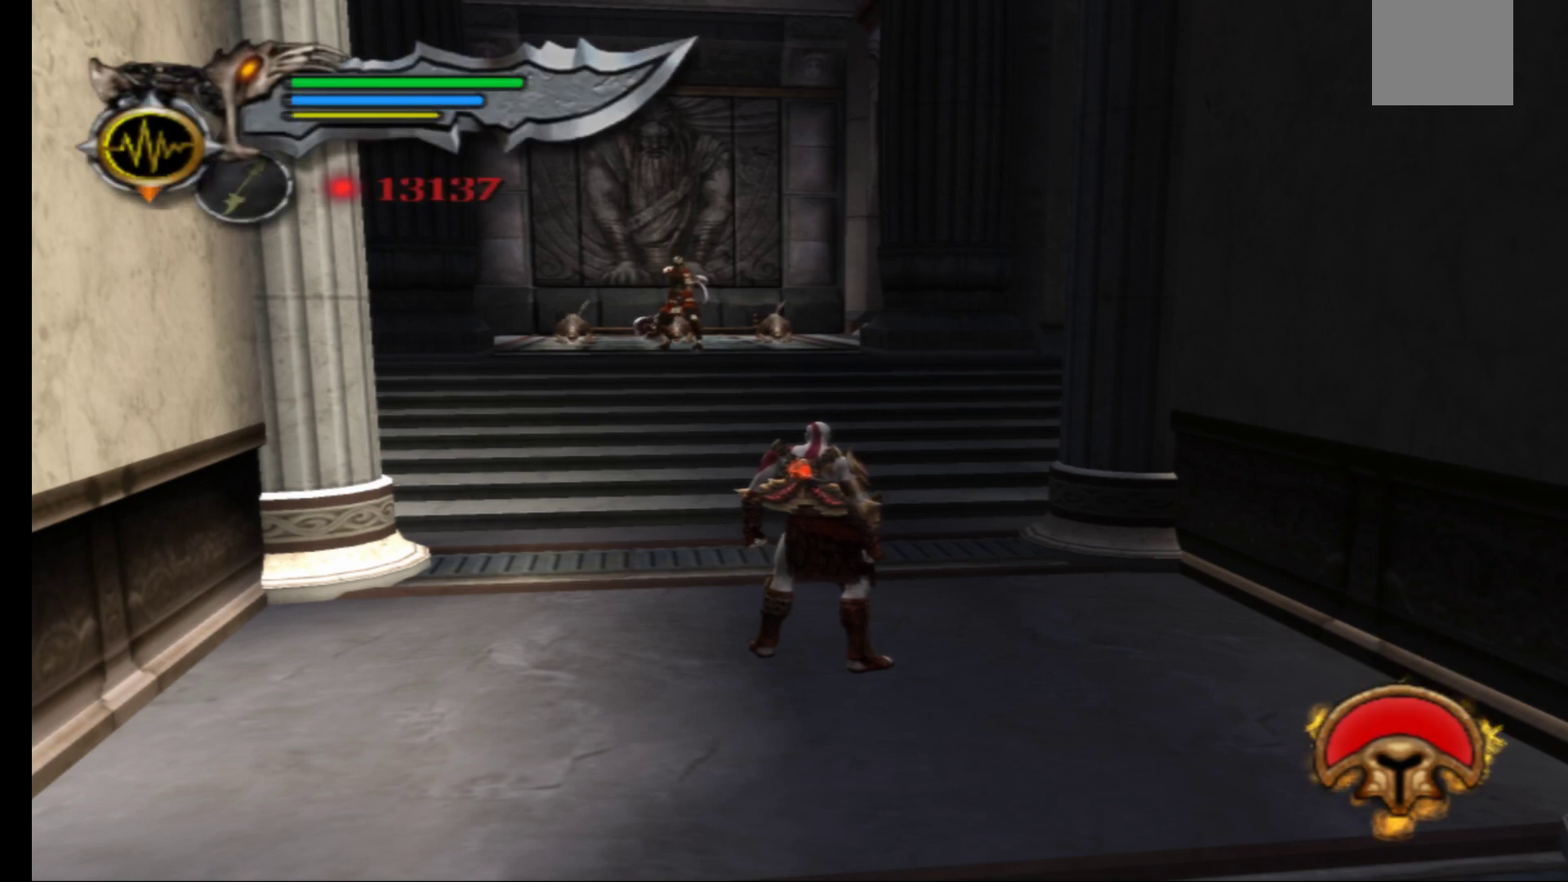
{"buttons": [], "left_stick": "center", "right_stick": "center", "events": []}
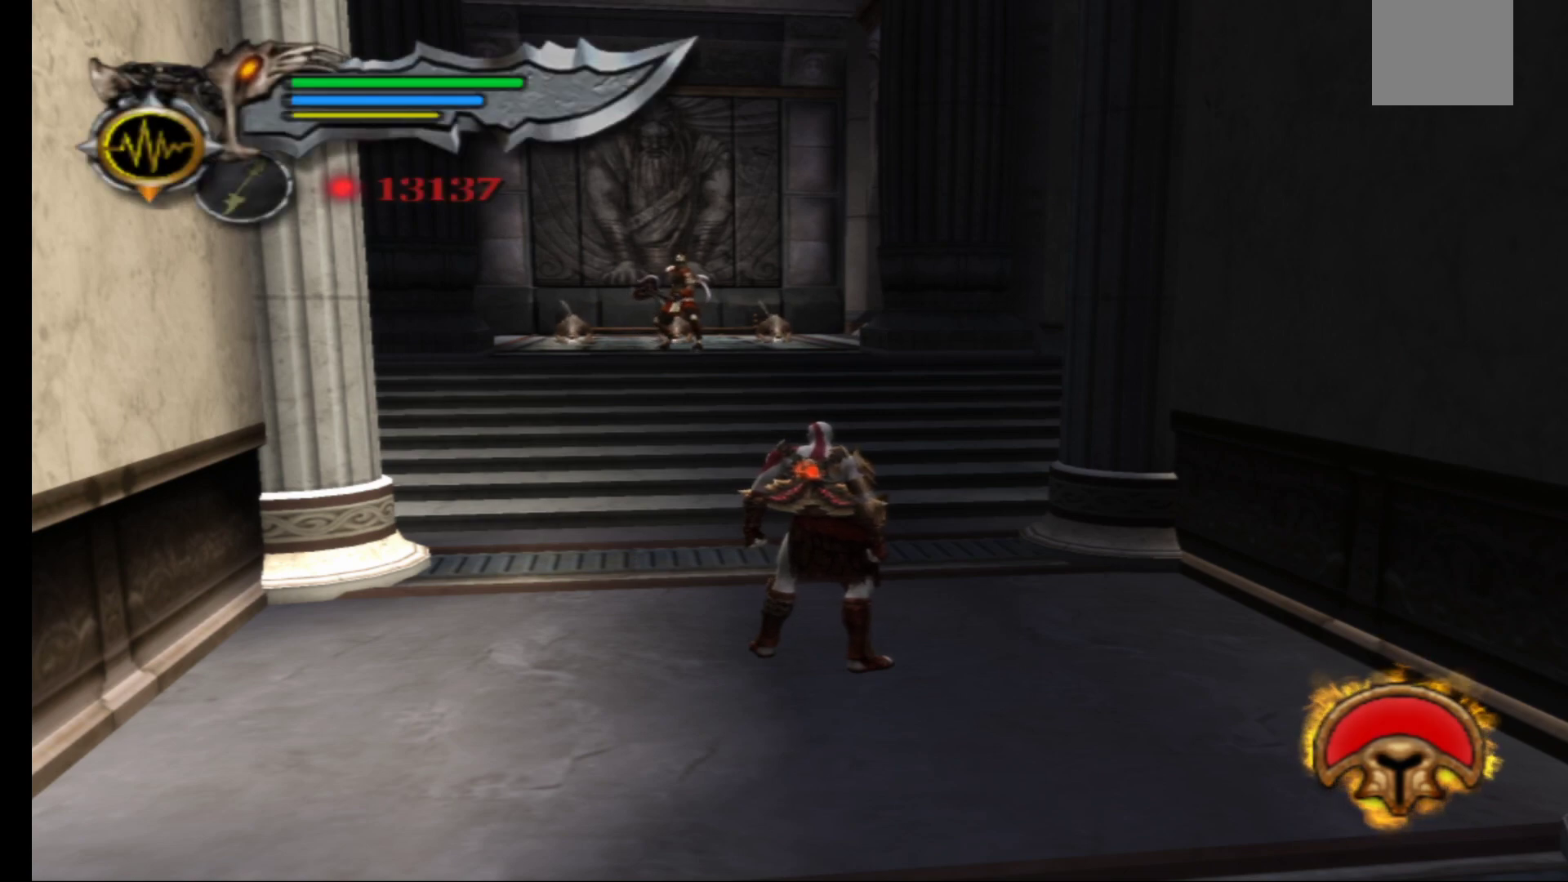
{"buttons": [], "left_stick": "center", "right_stick": "center", "events": []}
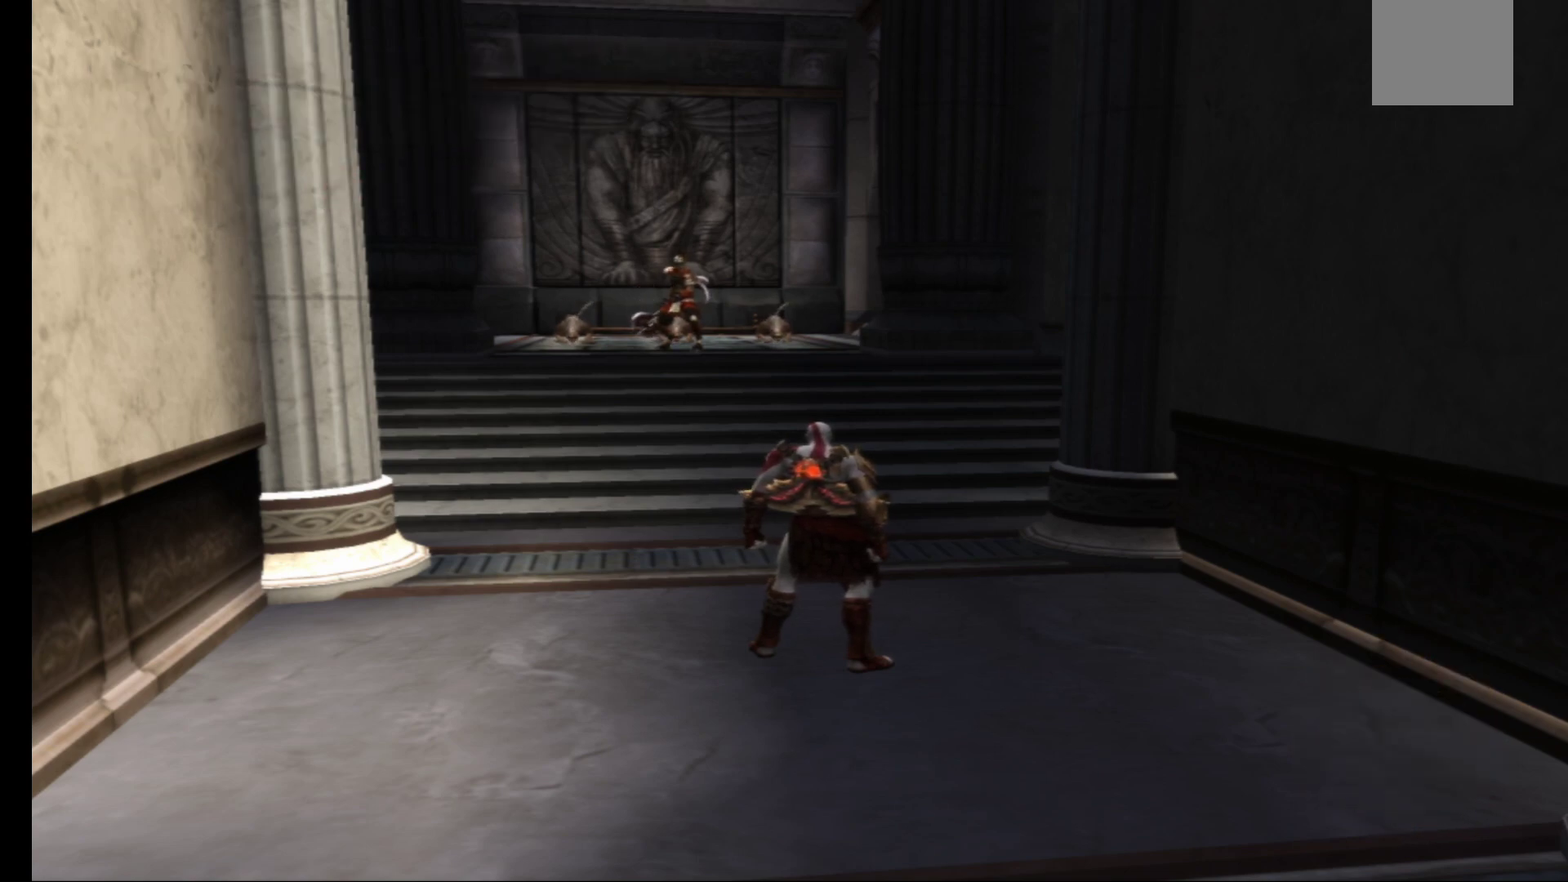
{"buttons": [], "left_stick": "center", "right_stick": "center", "events": []}
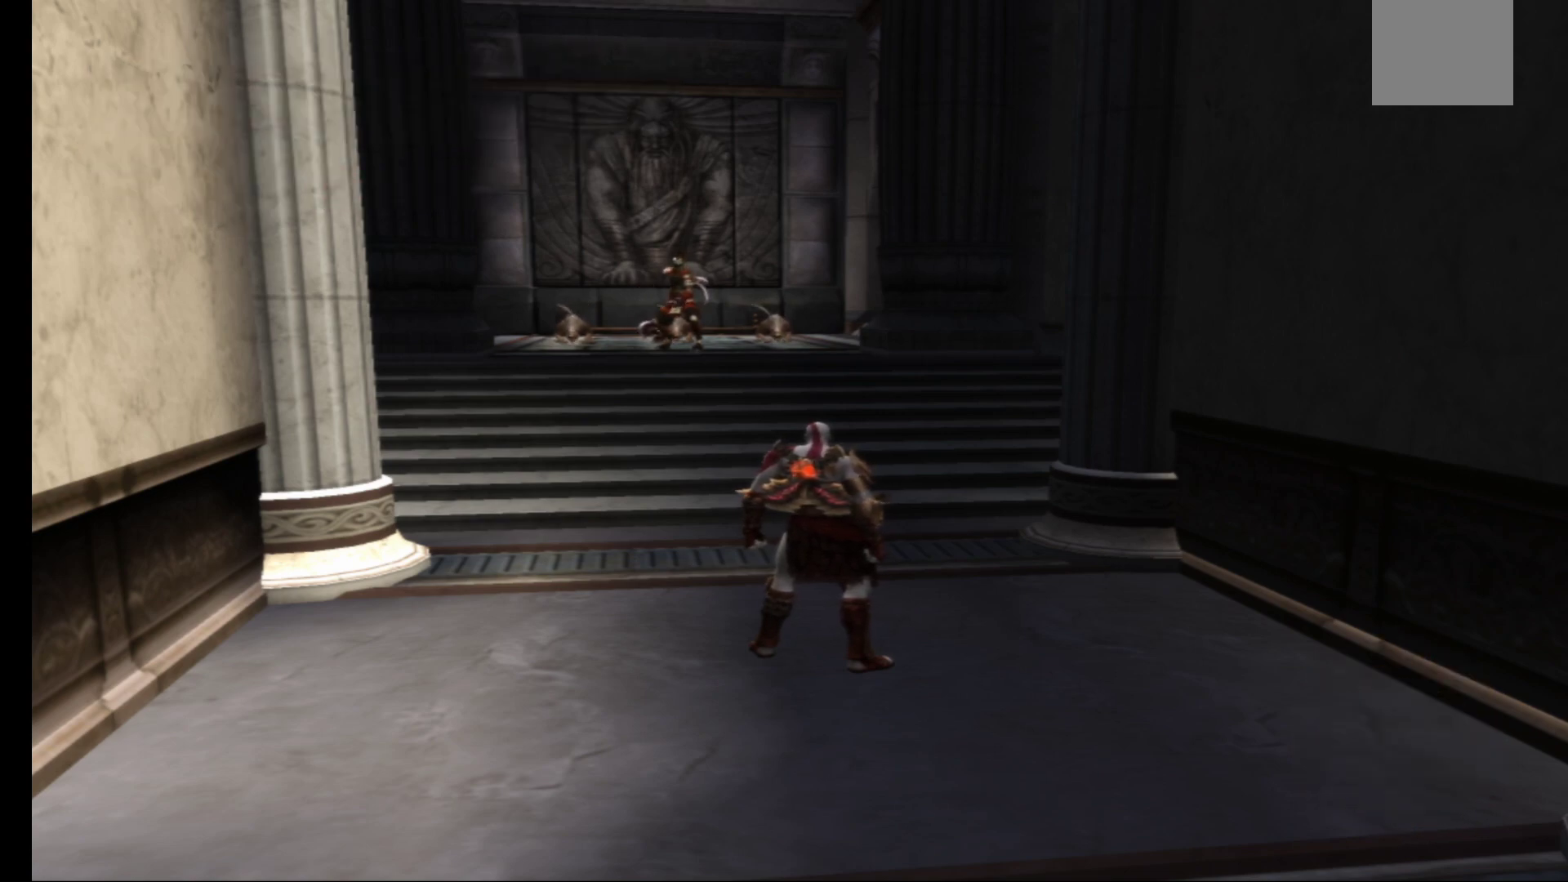
{"buttons": [], "left_stick": "center", "right_stick": "center", "events": []}
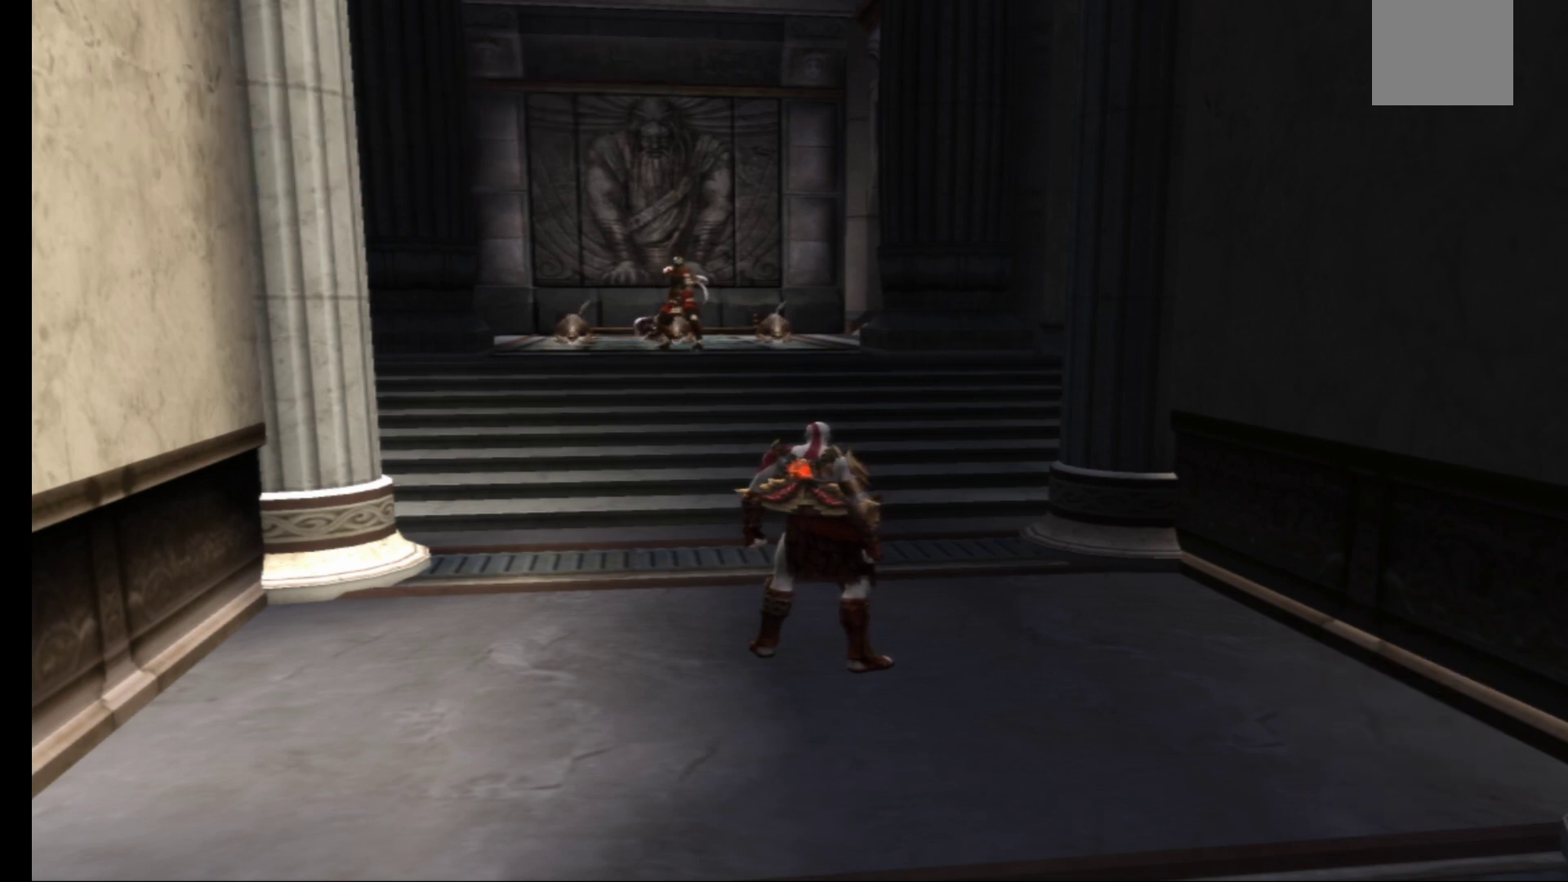
{"buttons": [], "left_stick": "center", "right_stick": "center", "events": []}
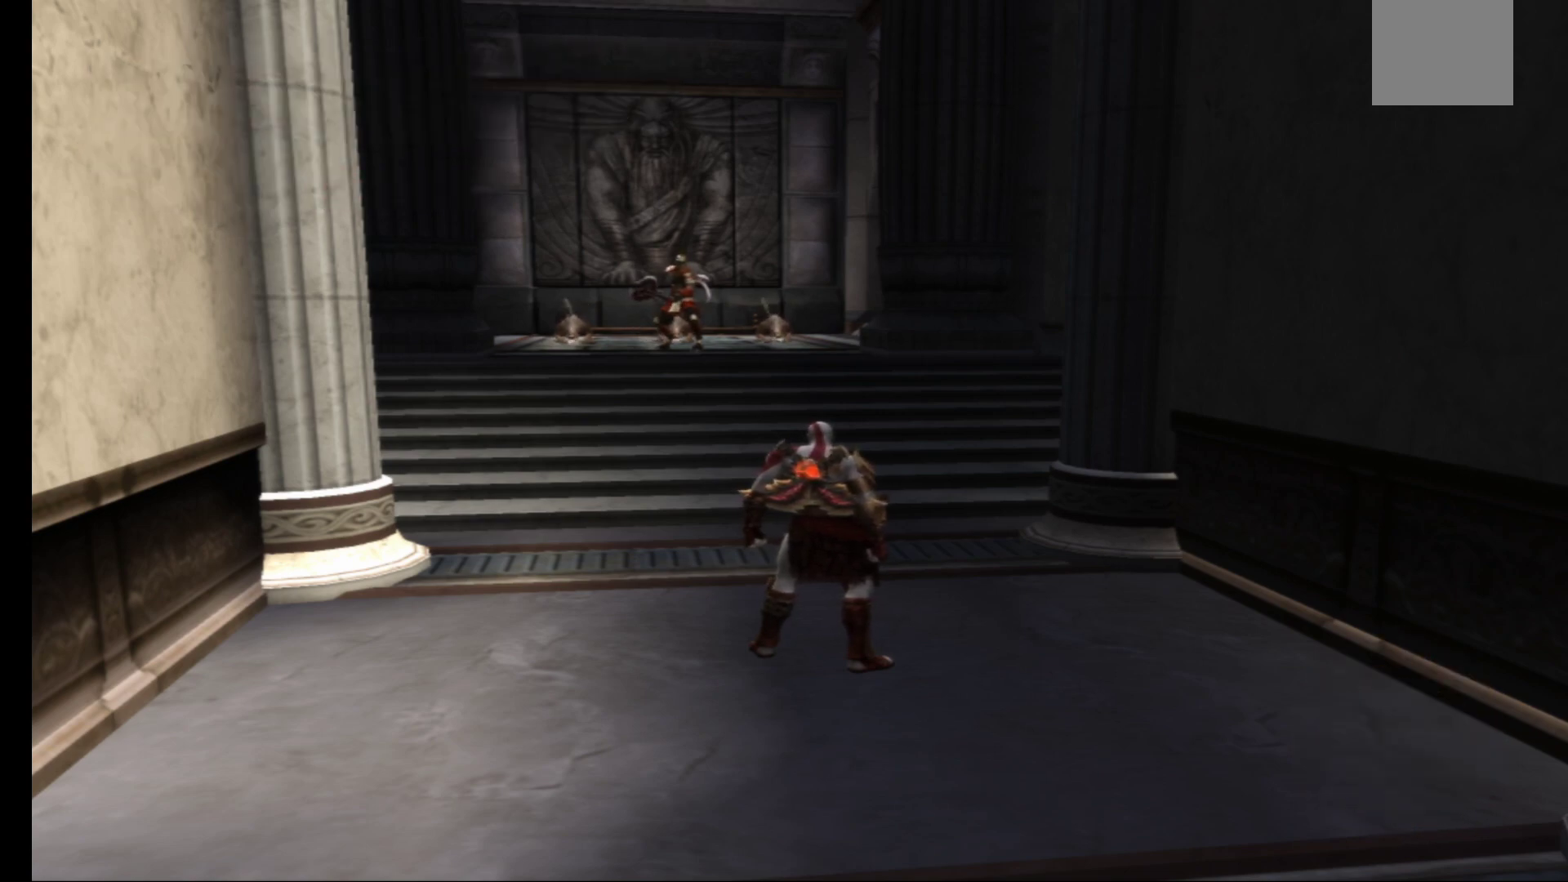
{"buttons": [], "left_stick": "center", "right_stick": "center", "events": []}
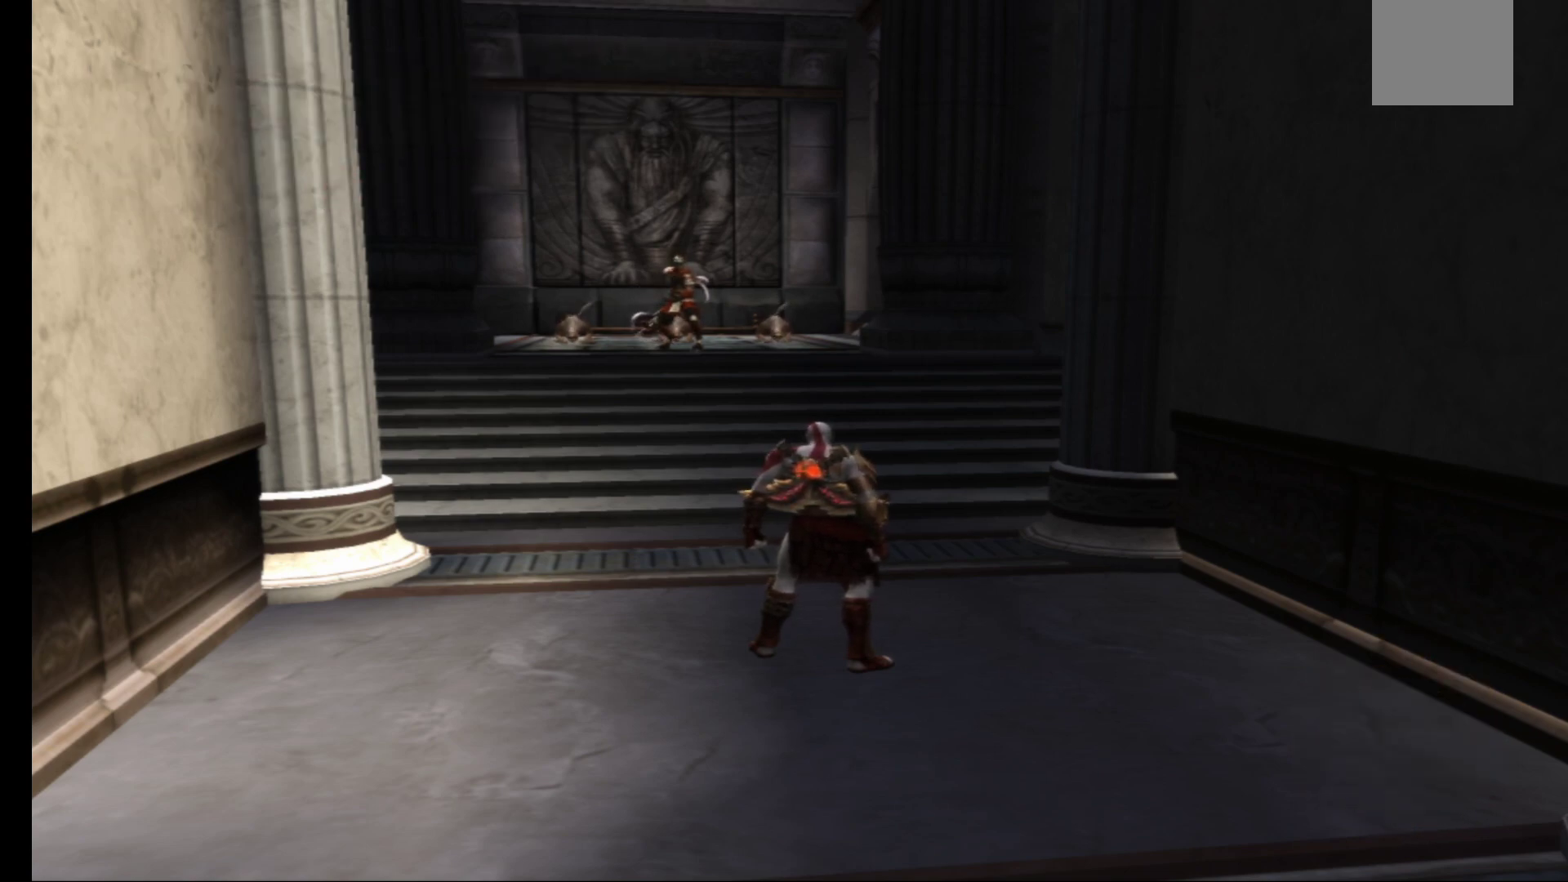
{"buttons": [], "left_stick": "up", "right_stick": "center", "events": [[350, "left_stick", "up"]]}
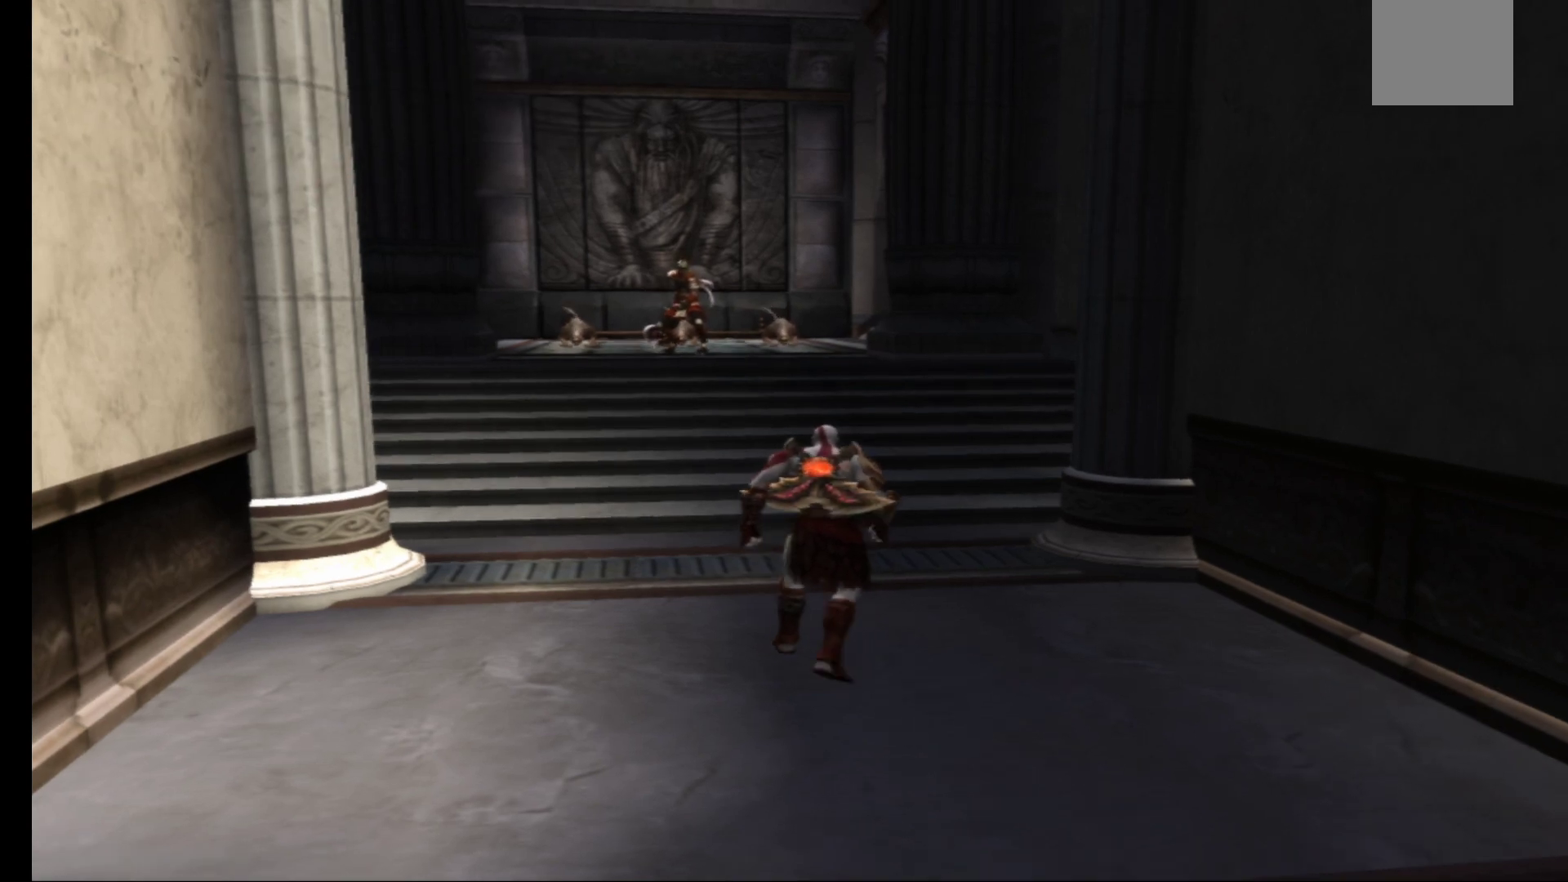
{"buttons": [], "left_stick": "up", "right_stick": "center", "events": []}
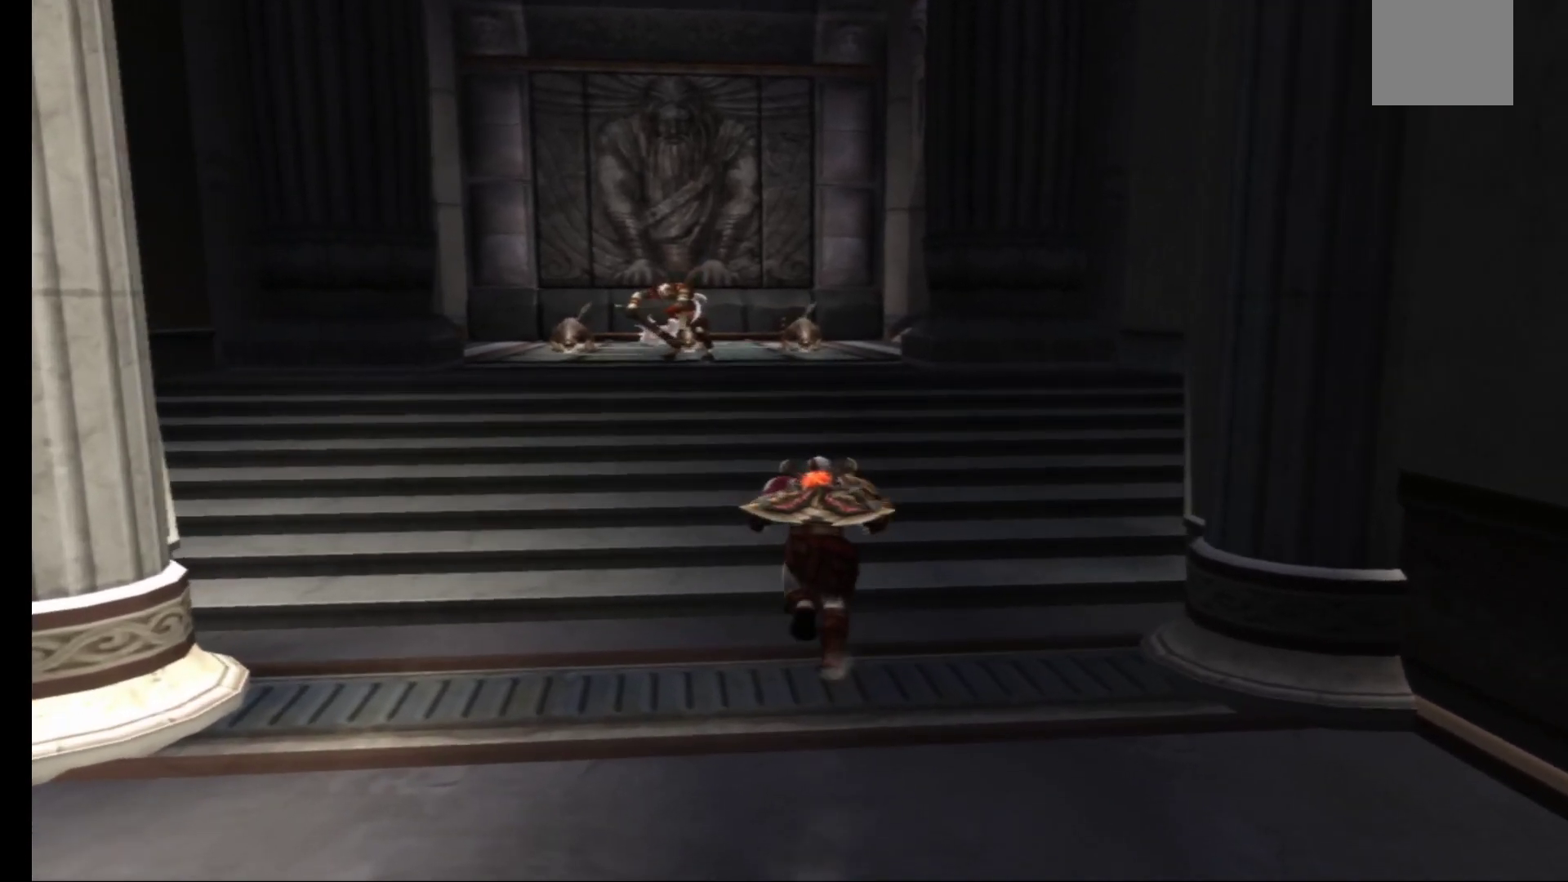
{"buttons": [], "left_stick": "up", "right_stick": "center", "events": []}
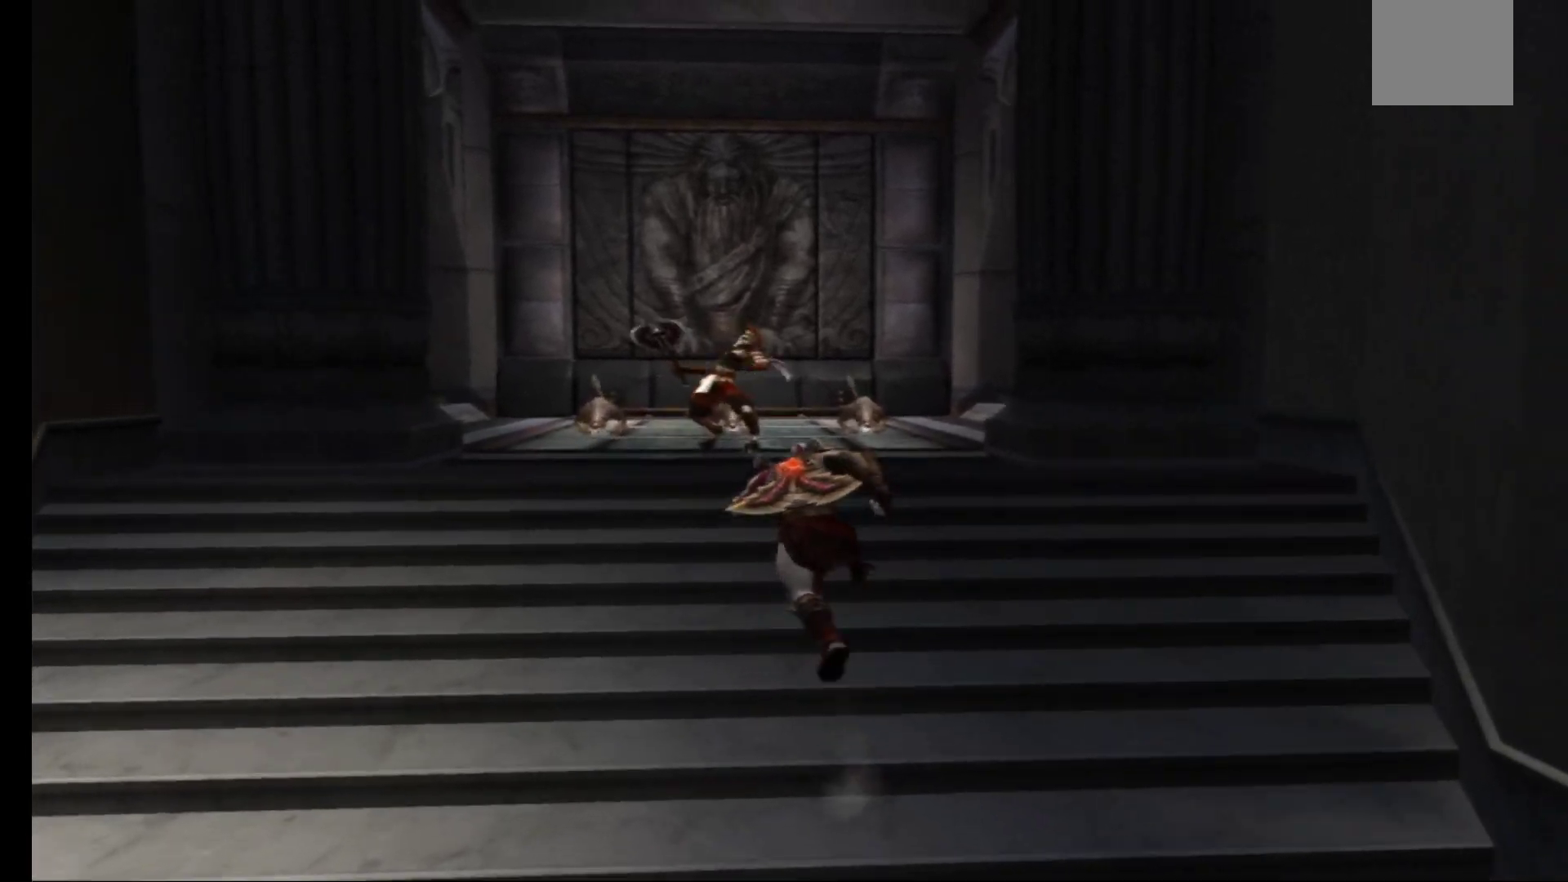
{"buttons": ["X", "L1"], "left_stick": "up", "right_stick": "center", "events": [[283, "L1", "down"], [500, "X", "down"]]}
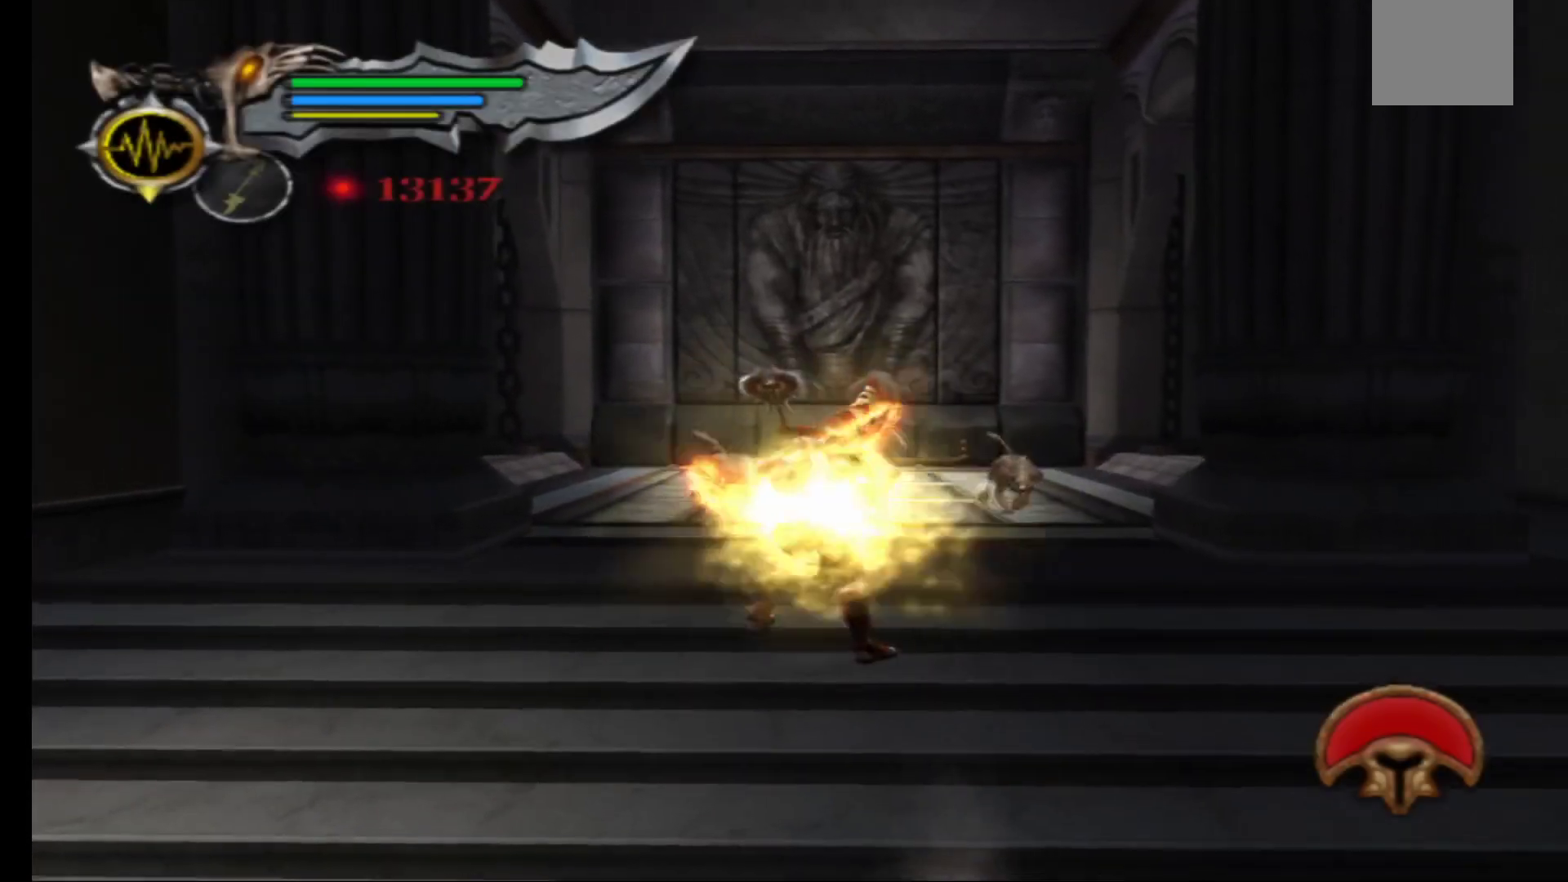
{"buttons": [], "left_stick": "up", "right_stick": "center", "events": [[150, "X", "up"], [350, "L1", "up"]]}
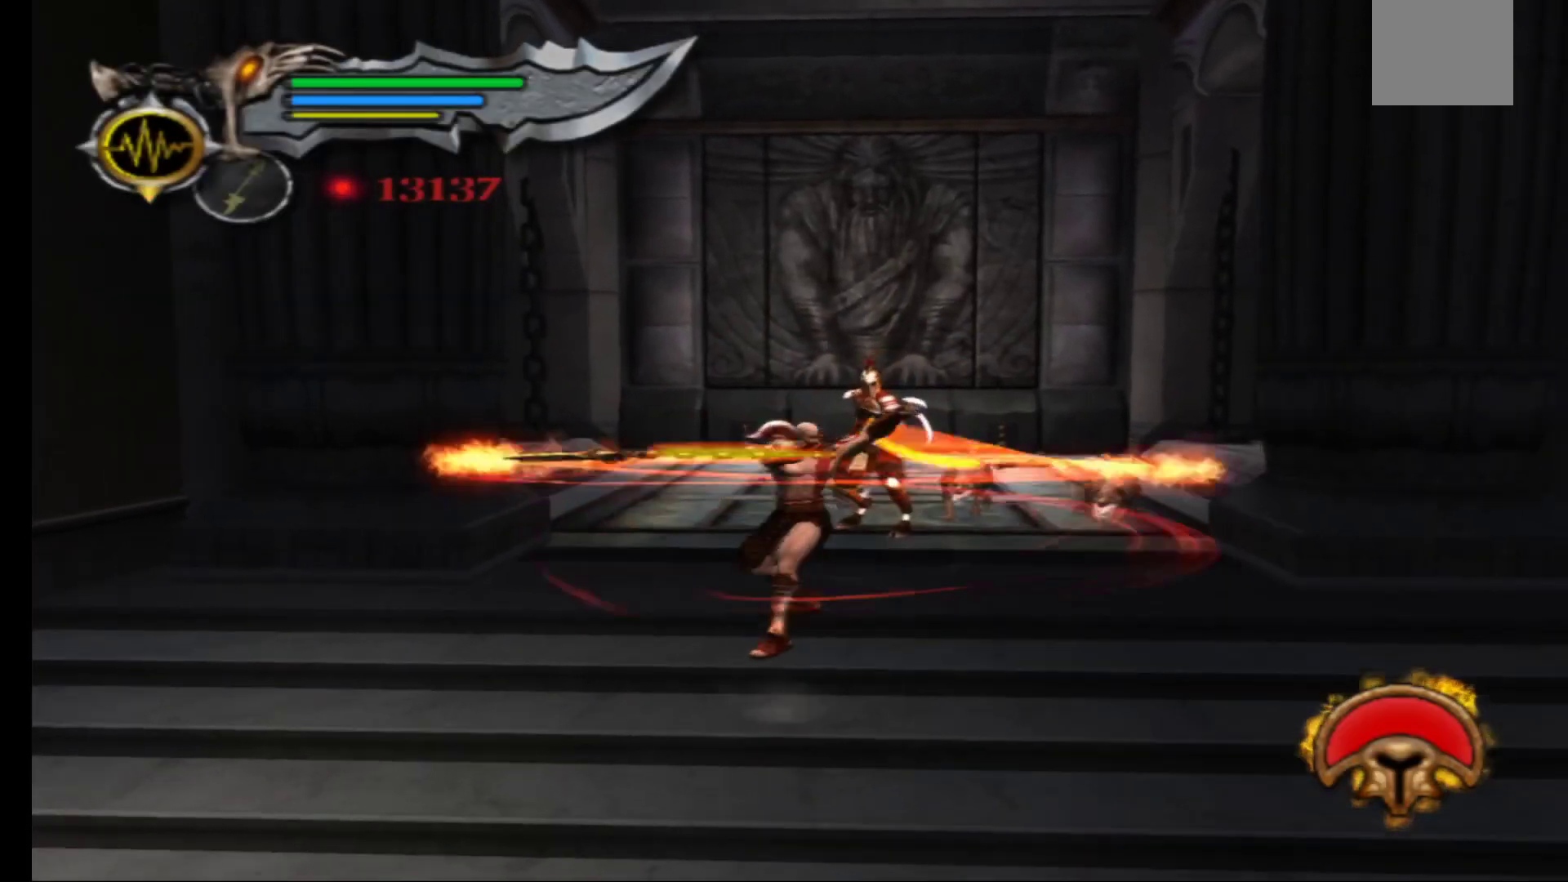
{"buttons": [], "left_stick": "center", "right_stick": "center", "events": [[183, "left_stick", "up-right"], [450, "left_stick", "center"]]}
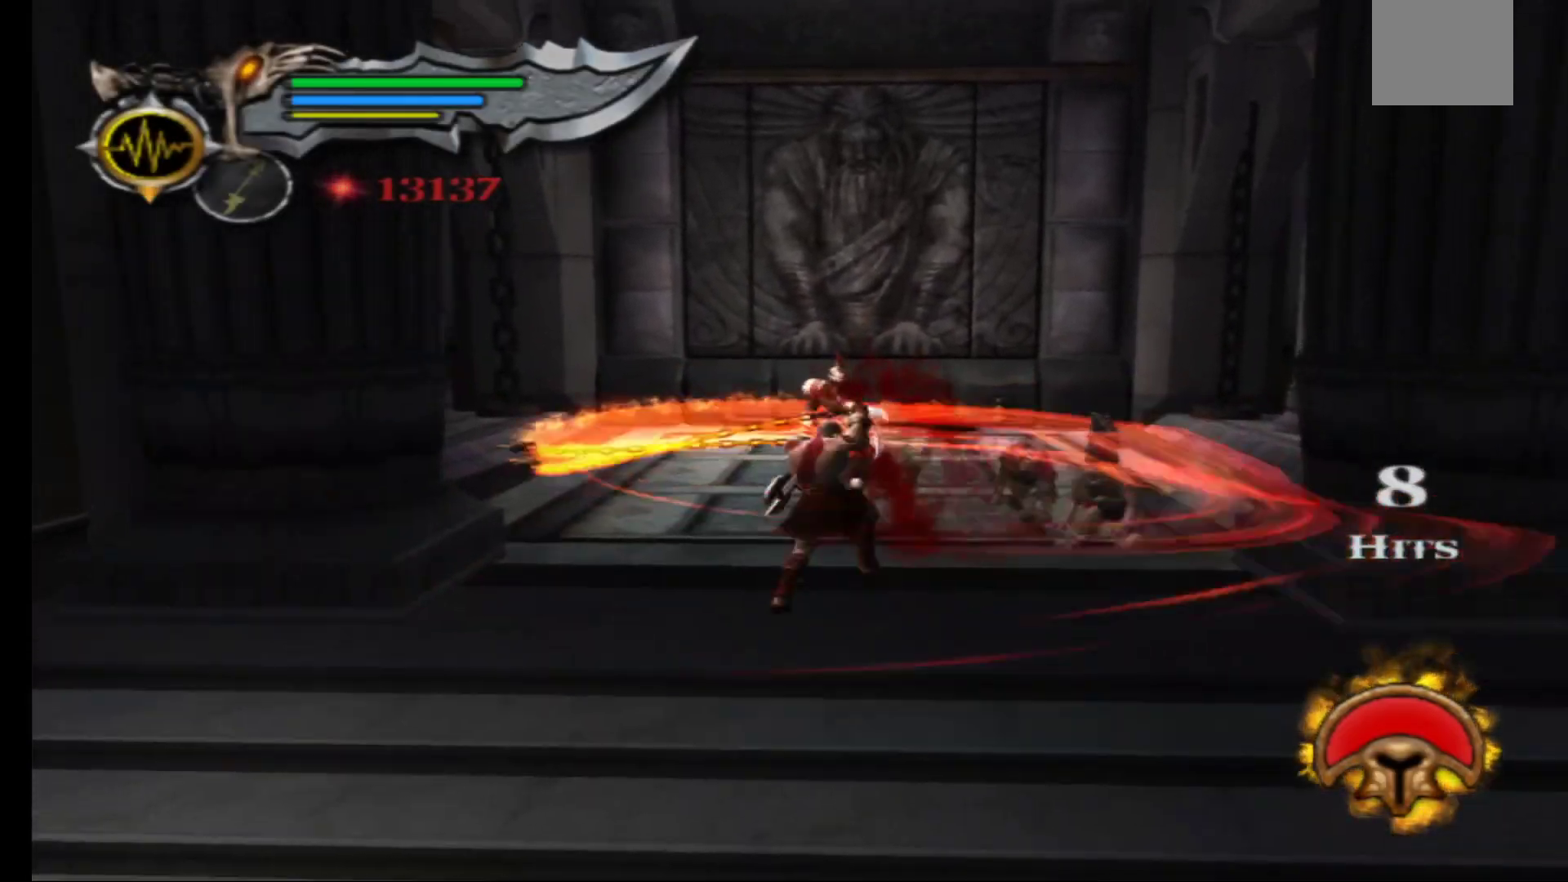
{"buttons": [], "left_stick": "center", "right_stick": "center", "events": []}
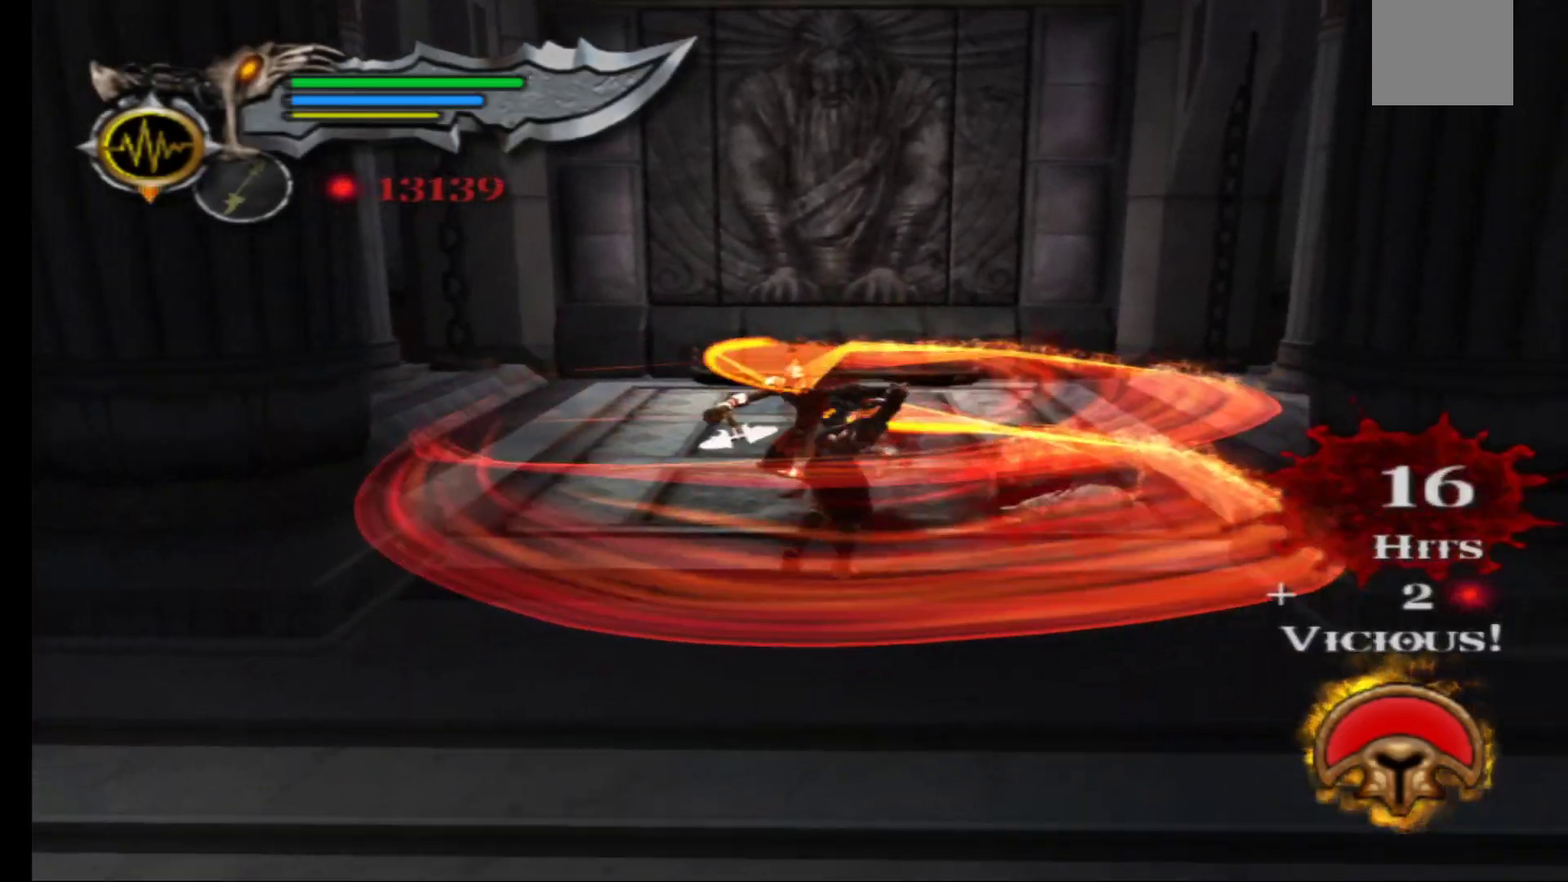
{"buttons": [], "left_stick": "center", "right_stick": "center", "events": []}
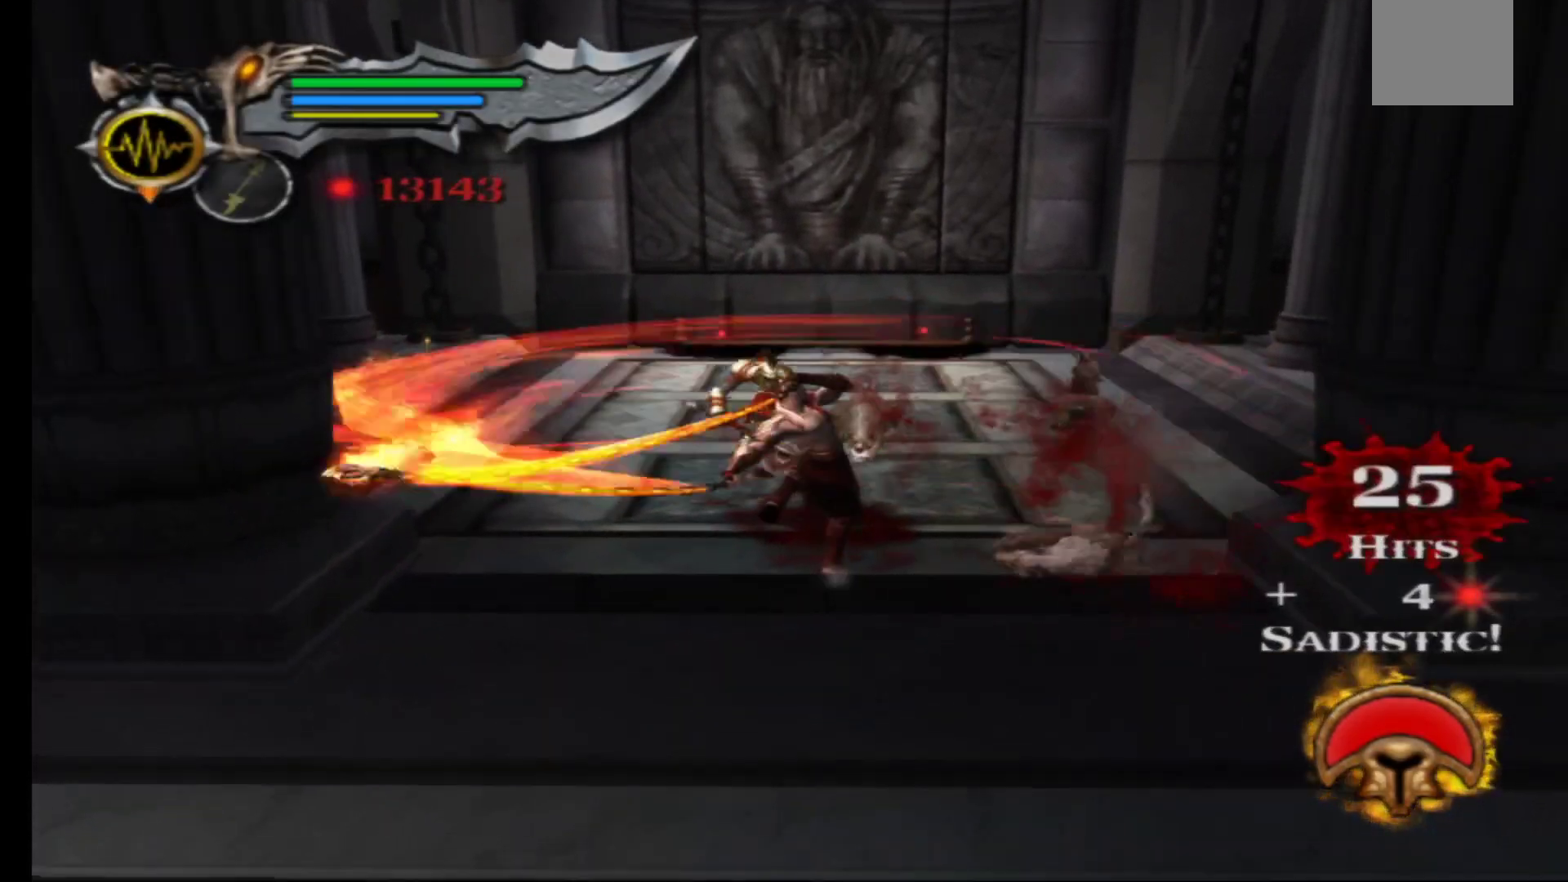
{"buttons": [], "left_stick": "center", "right_stick": "center", "events": []}
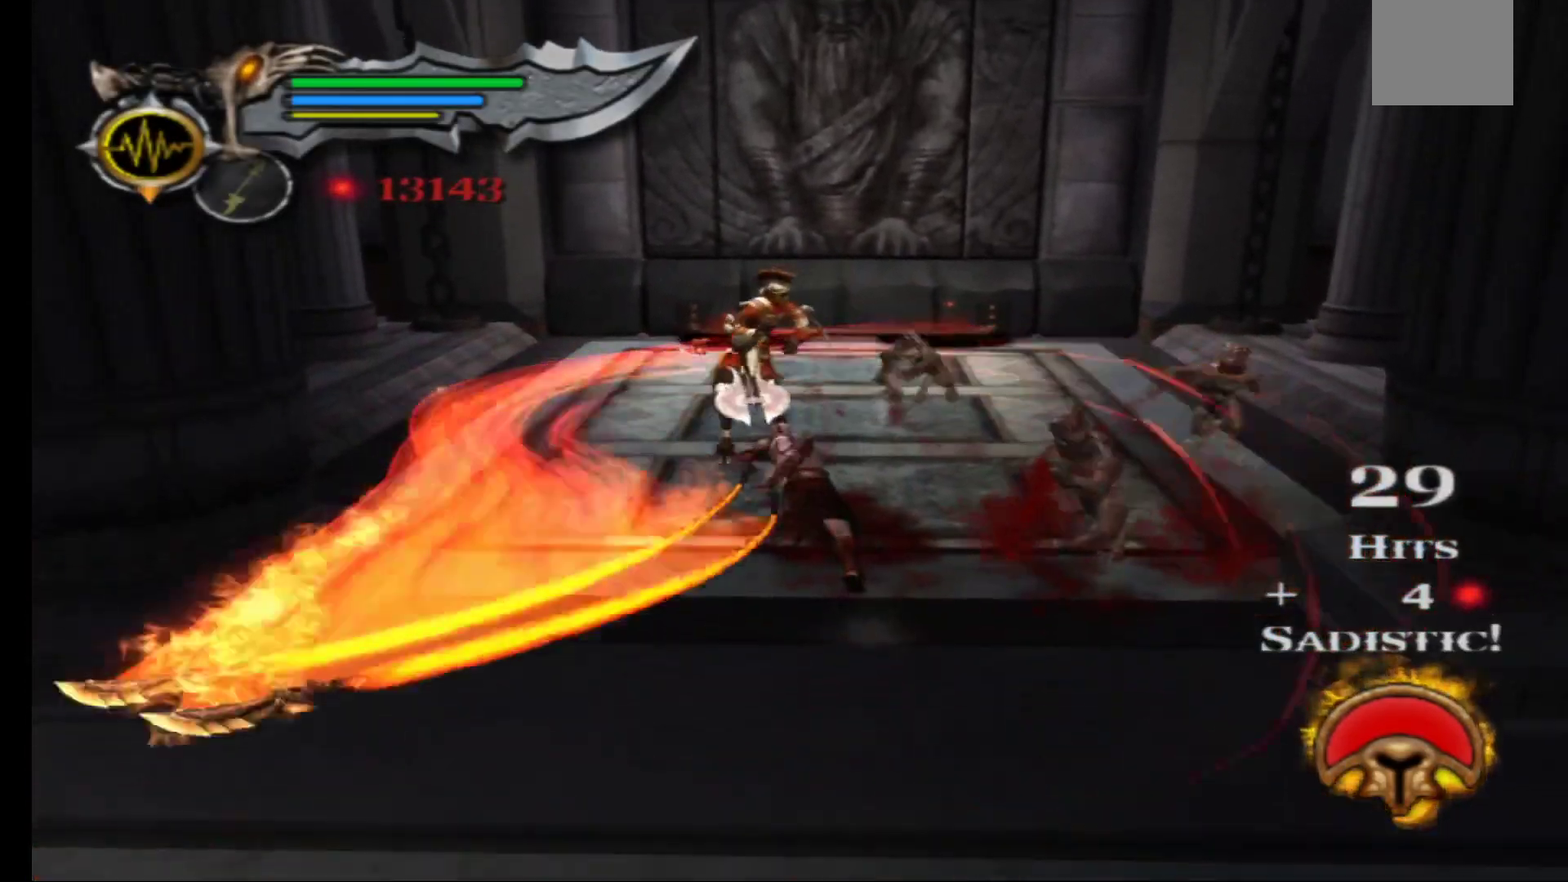
{"buttons": ["L1"], "left_stick": "center", "right_stick": "center", "events": [[333, "L1", "down"], [417, "X", "down"], [467, "X", "up"]]}
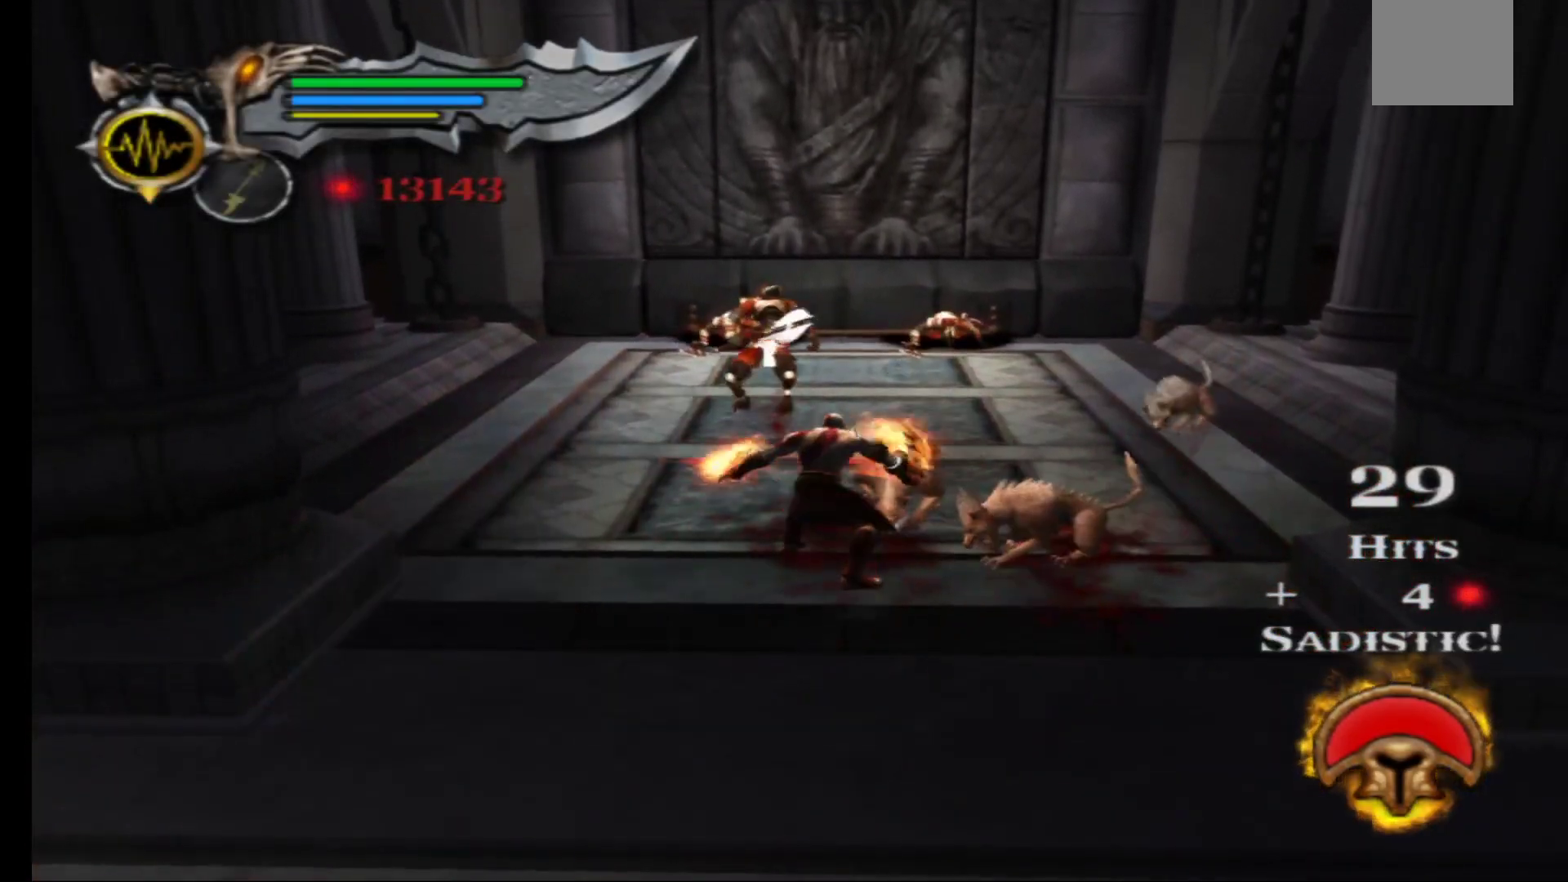
{"buttons": ["L1"], "left_stick": "center", "right_stick": "center", "events": [[83, "X", "down"], [133, "X", "up"], [233, "X", "down"], [300, "X", "up"], [400, "X", "down"], [450, "X", "up"]]}
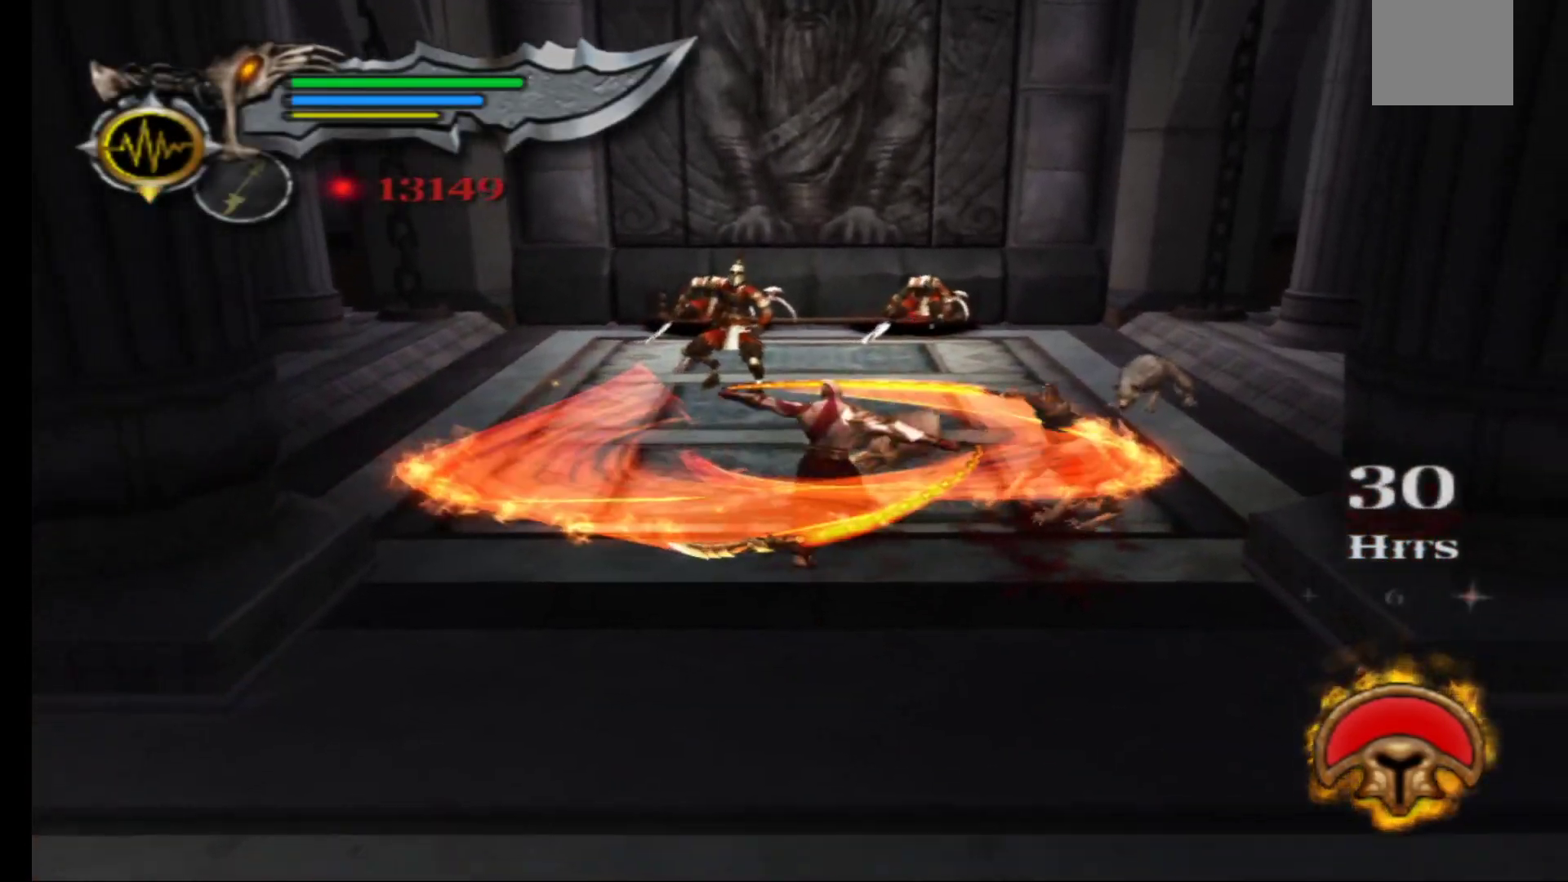
{"buttons": [], "left_stick": "up-left", "right_stick": "center", "events": [[50, "X", "down"], [133, "X", "up"], [167, "L1", "up"], [333, "left_stick", "up-left"]]}
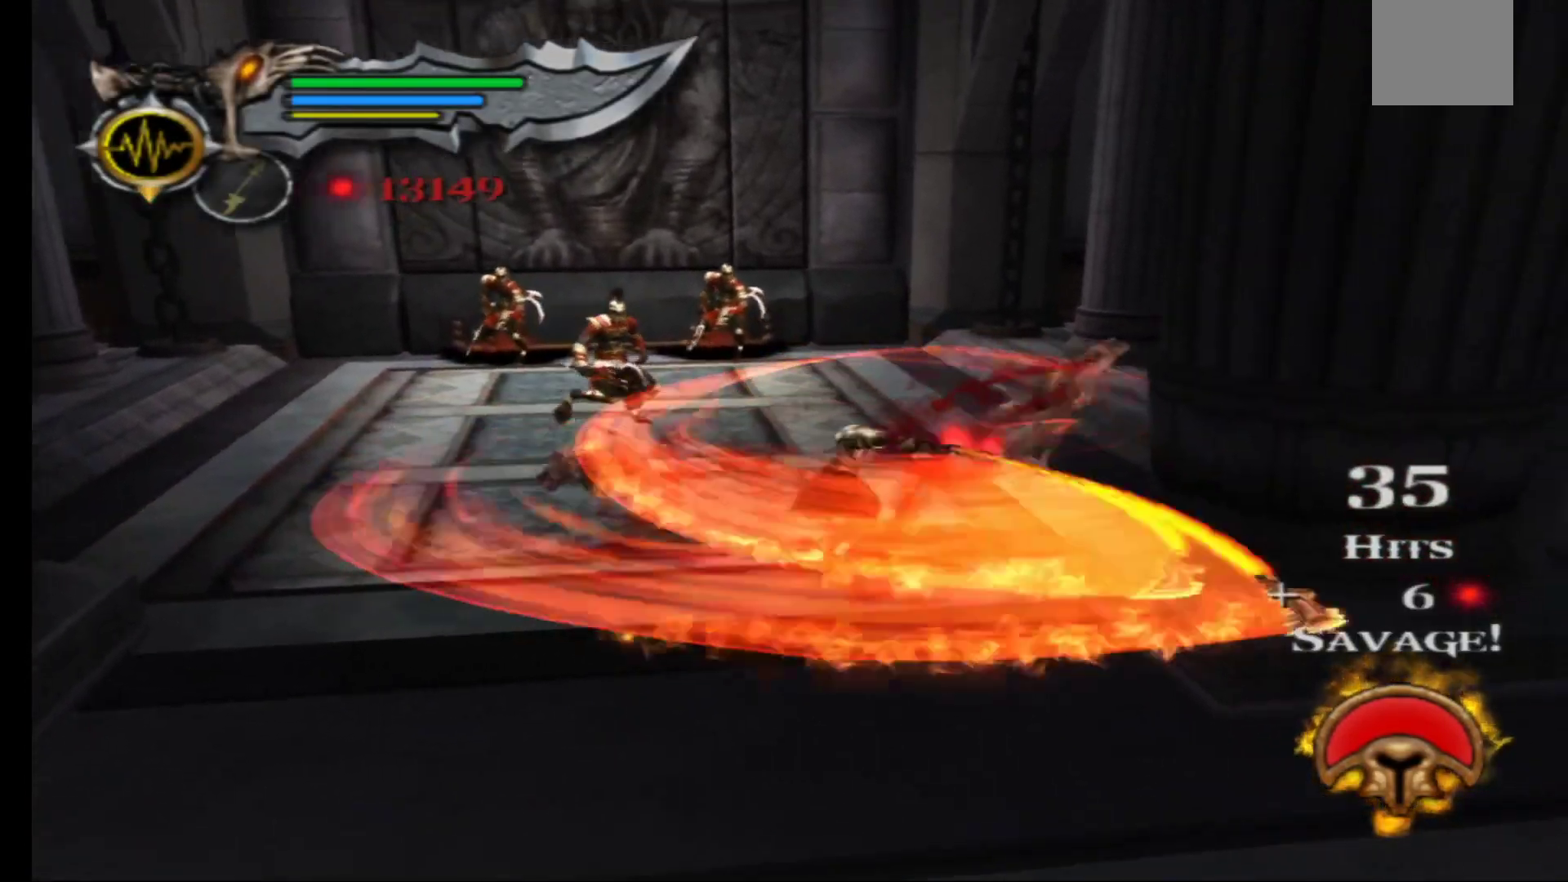
{"buttons": [], "left_stick": "left", "right_stick": "center", "events": [[433, "left_stick", "left"]]}
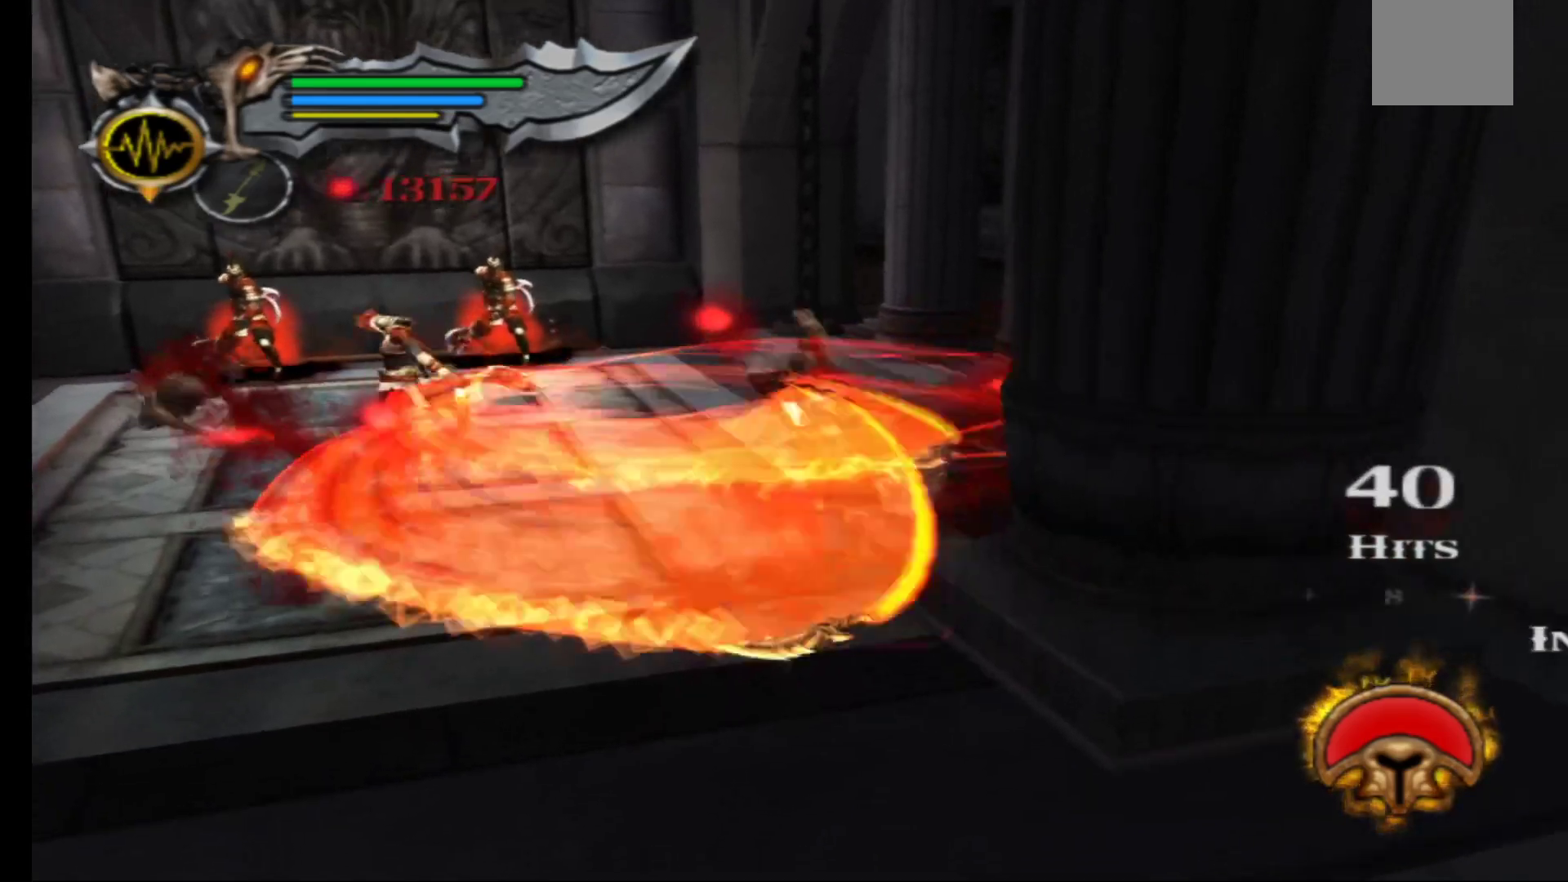
{"buttons": [], "left_stick": "left", "right_stick": "center", "events": []}
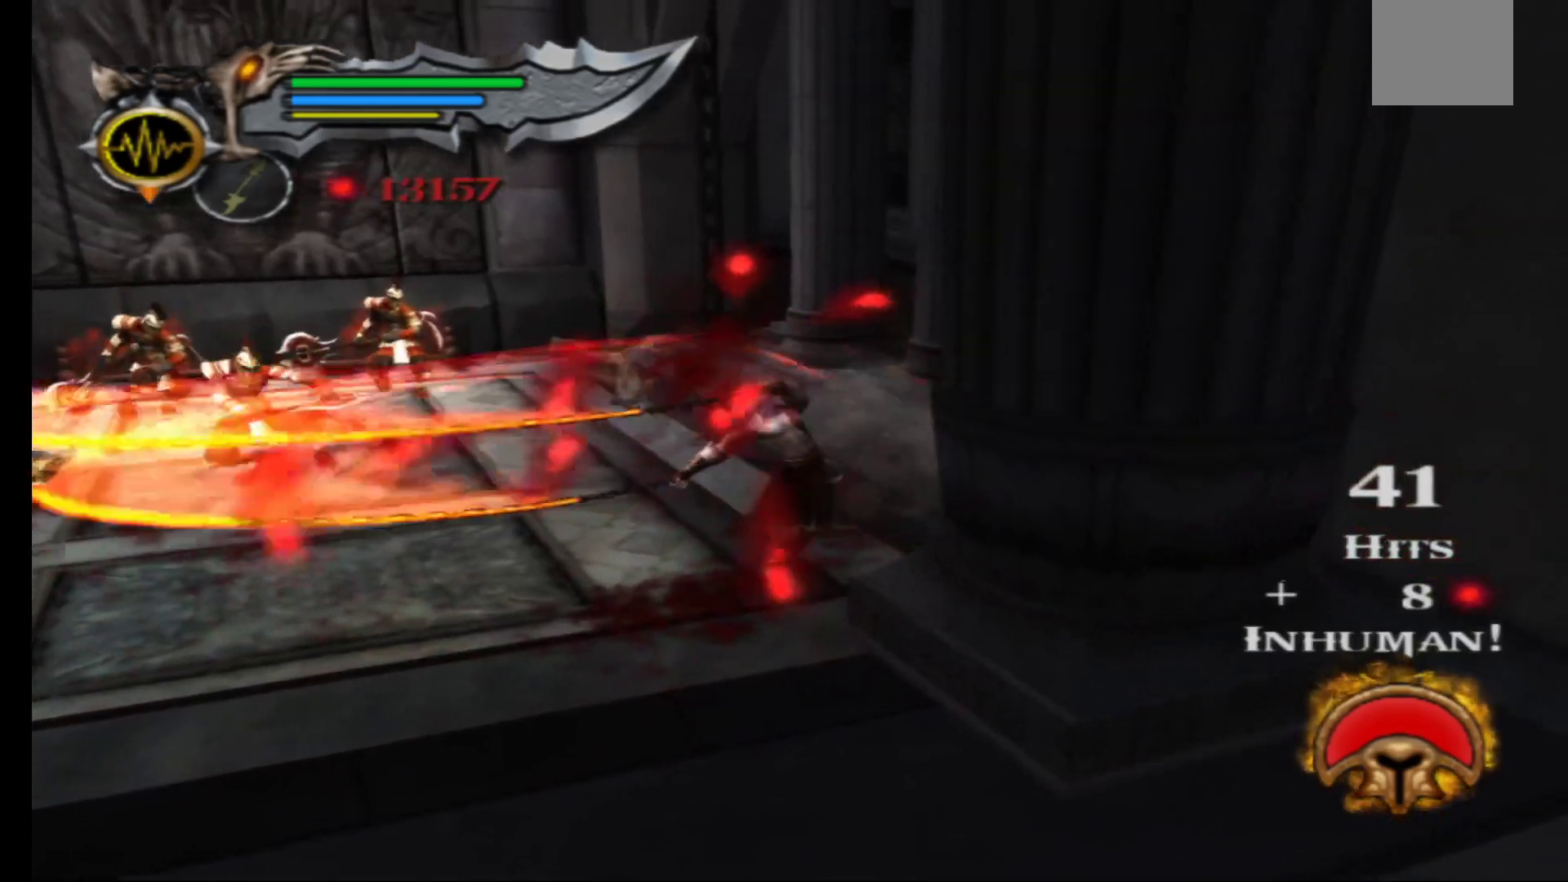
{"buttons": [], "left_stick": "left", "right_stick": "center", "events": []}